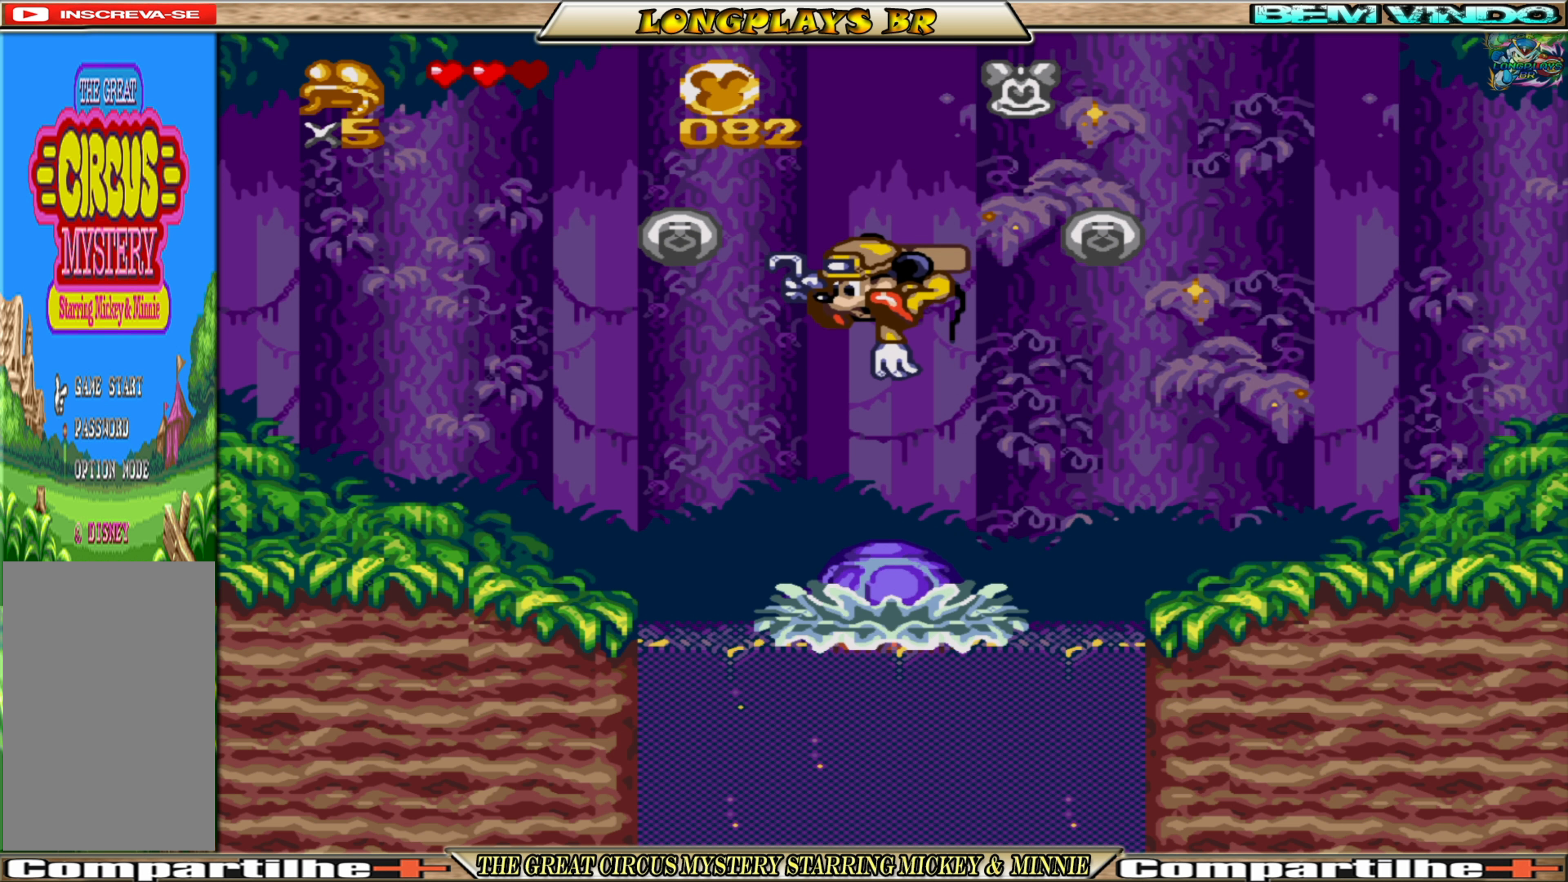
Gameplay with a controller (Xbox layout); each line is a JSON object with the inputs held at the frame after it. "events" lists button and stick changes between this image and that frame as [ms after this image, input, new state], when the widget could be followed in between. Not read: L3 R3 left_stick right_stick.
{"buttons": ["A"], "events": []}
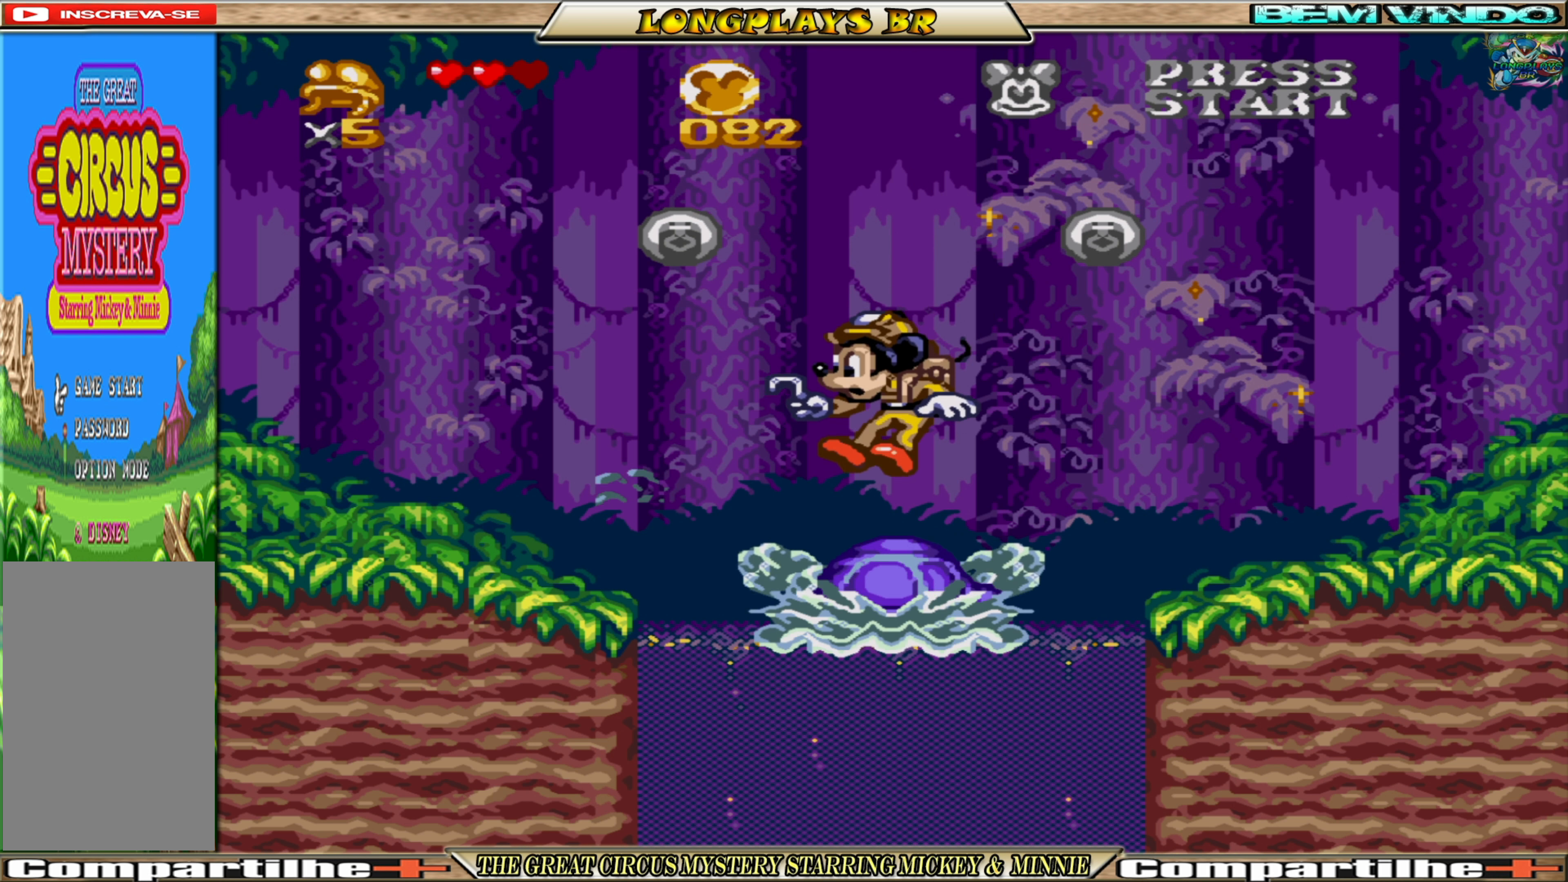
{"buttons": ["A"], "events": []}
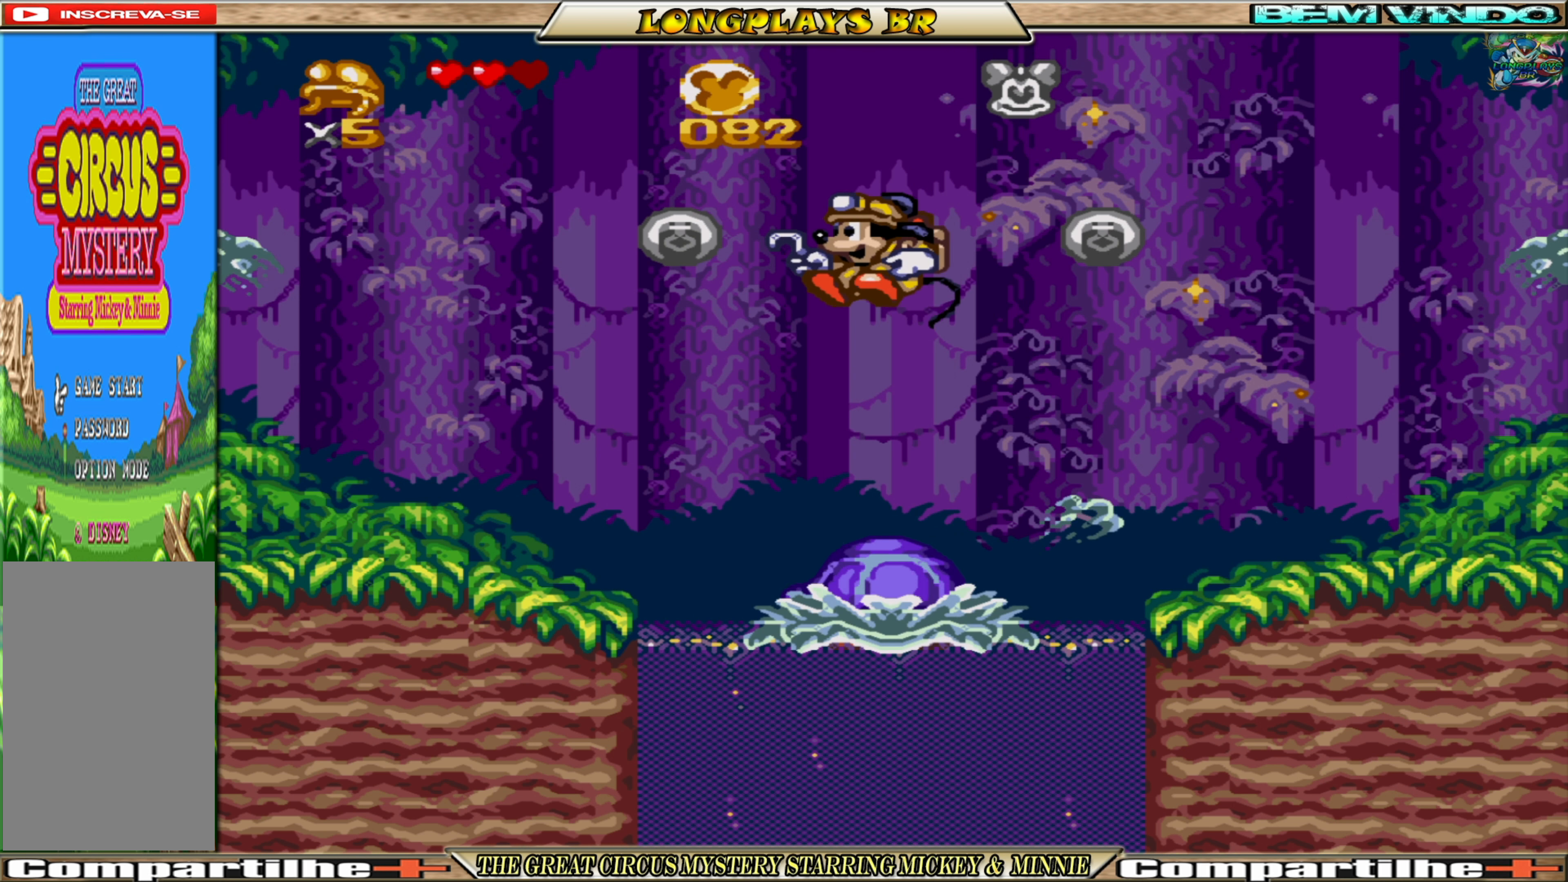
{"buttons": ["A"], "events": []}
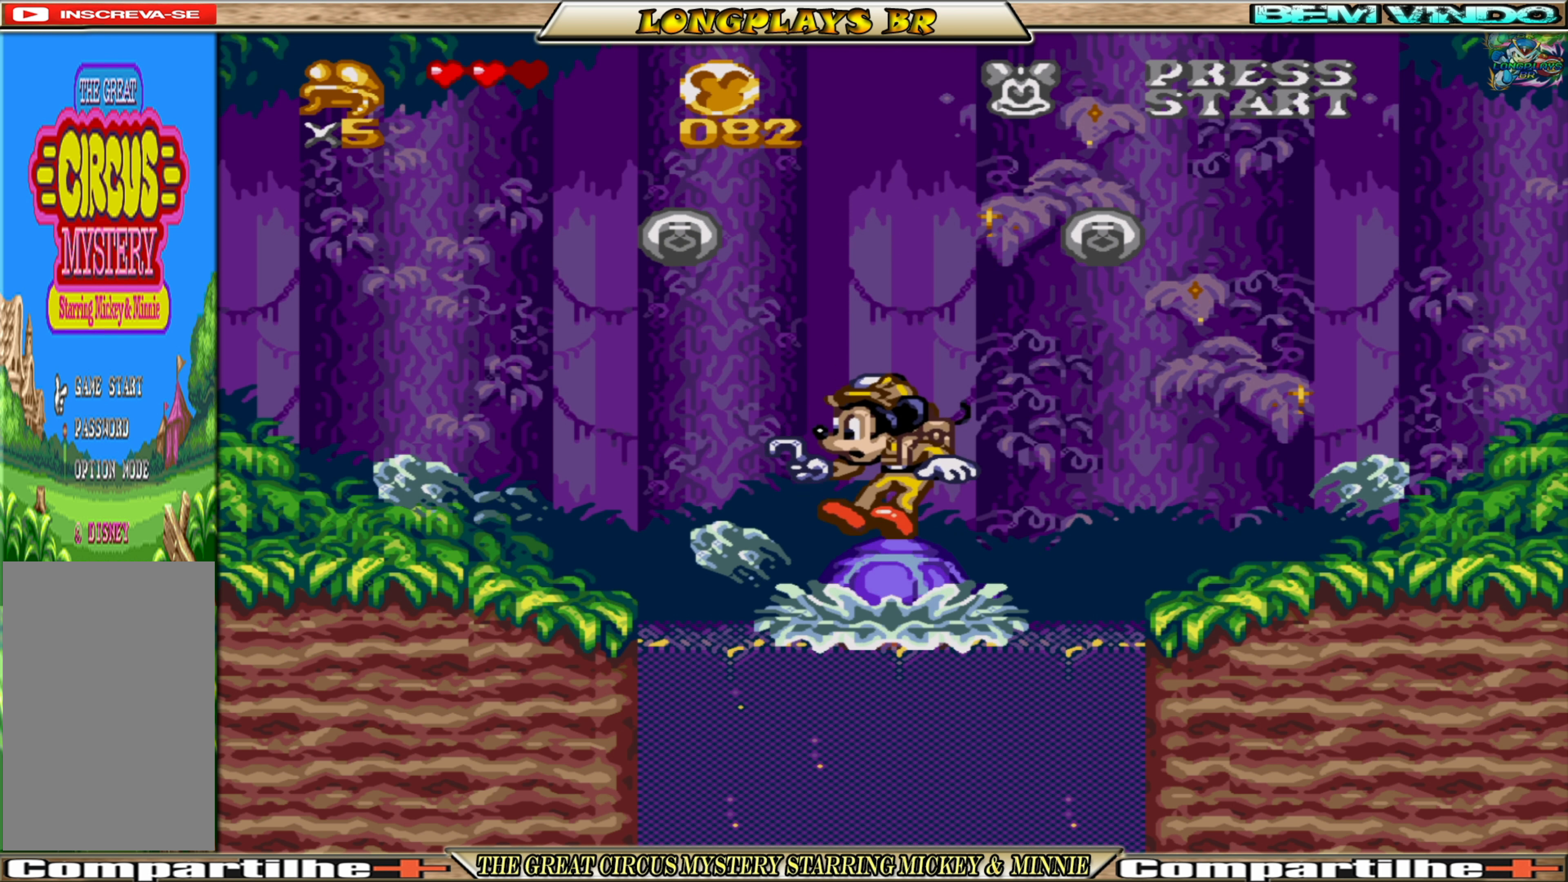
{"buttons": ["A"], "events": []}
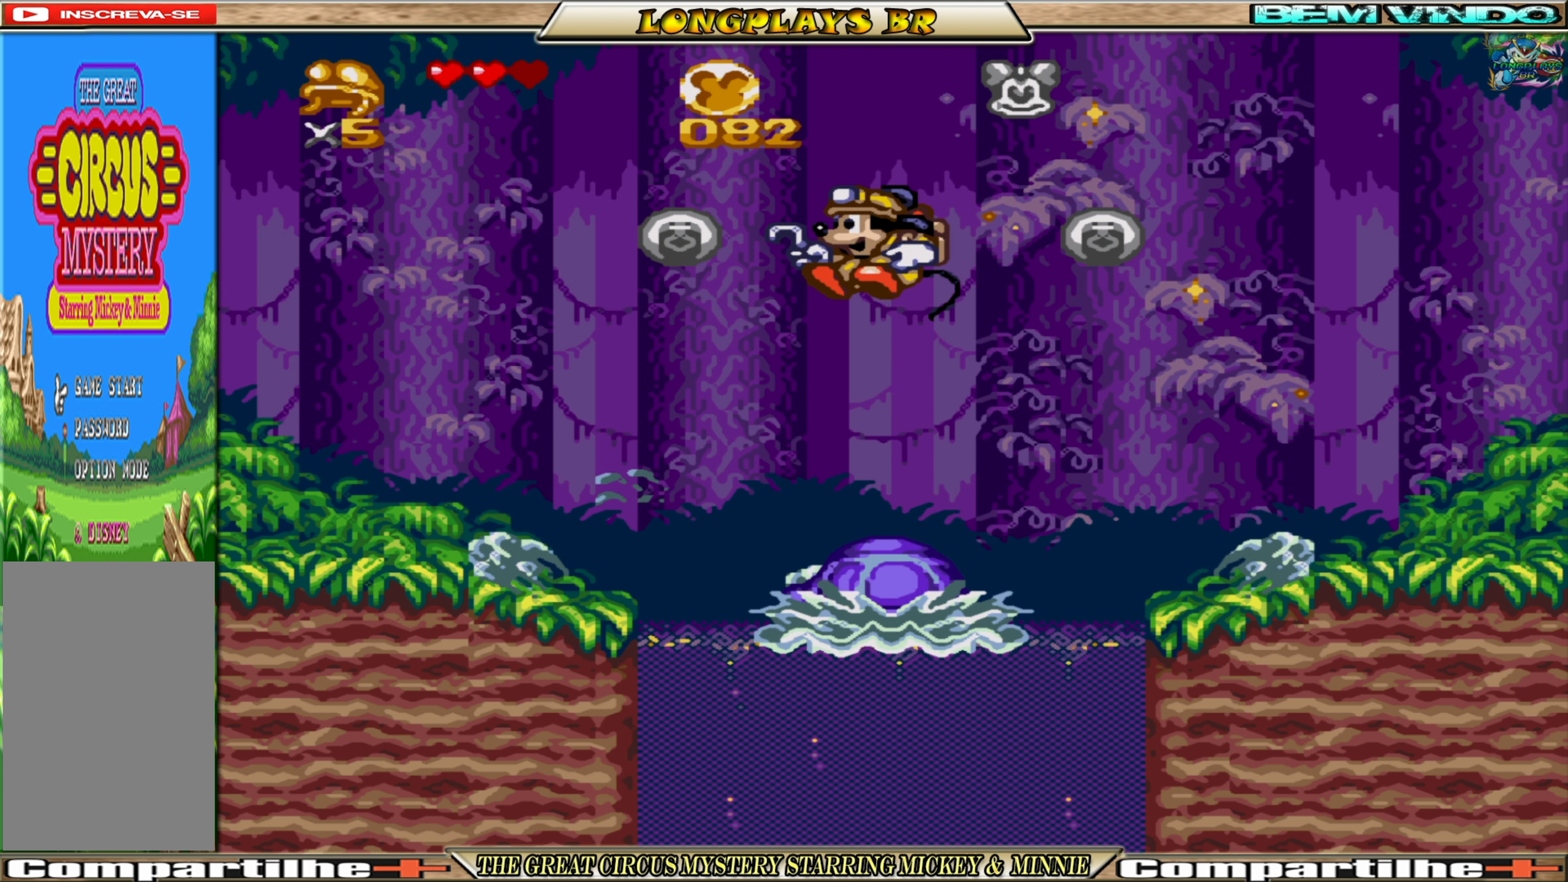
{"buttons": ["A"], "events": []}
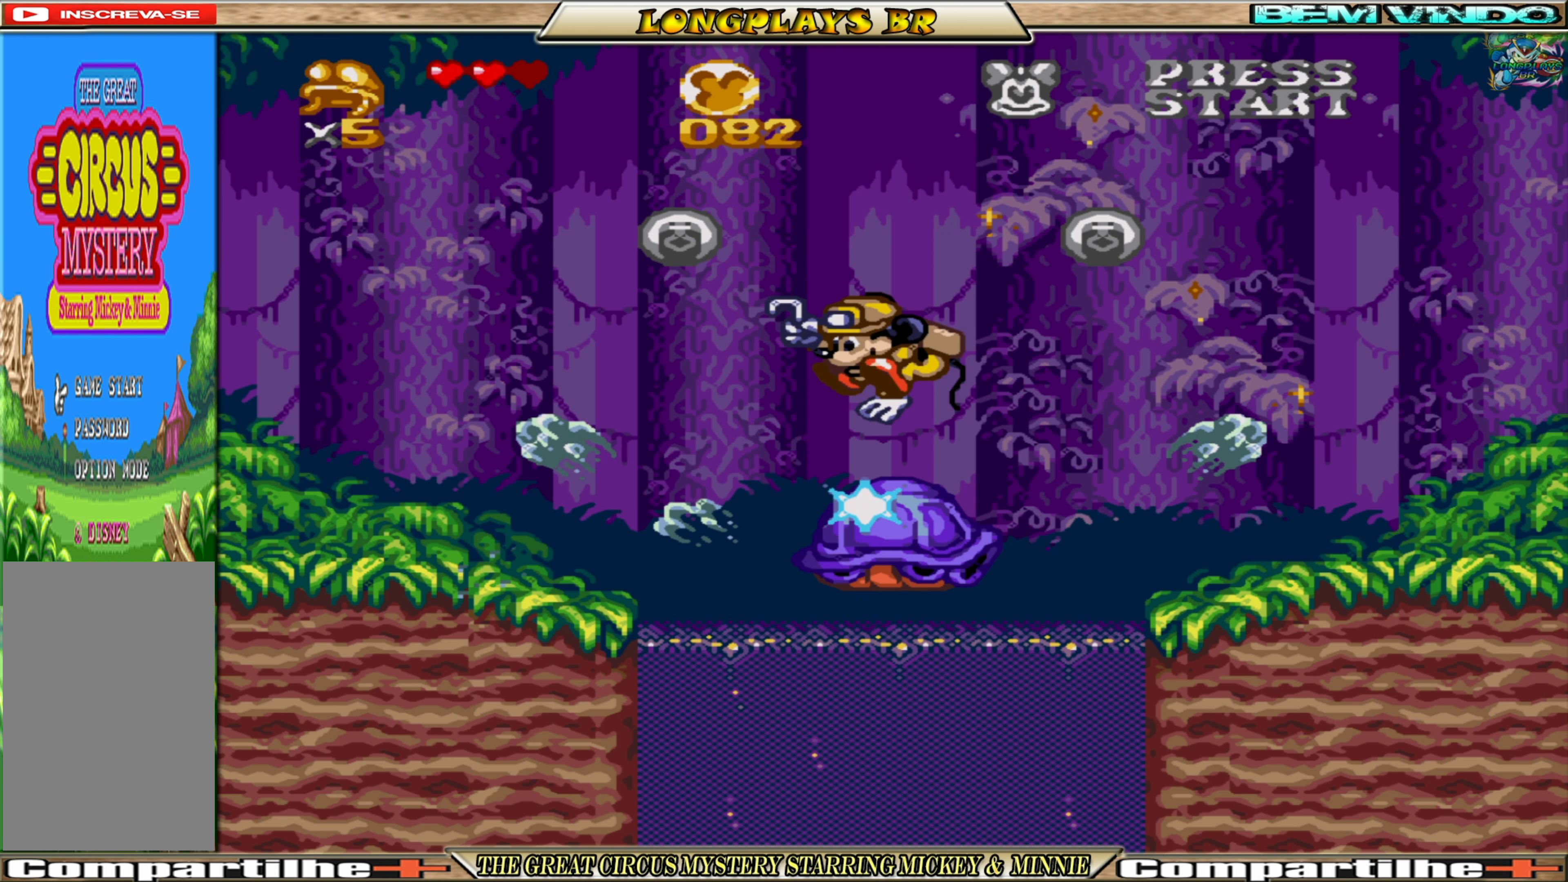
{"buttons": ["A", "DPAD_UP", "DPAD_RIGHT"], "events": [[50, "DPAD_RIGHT", "down"], [234, "DPAD_UP", "down"]]}
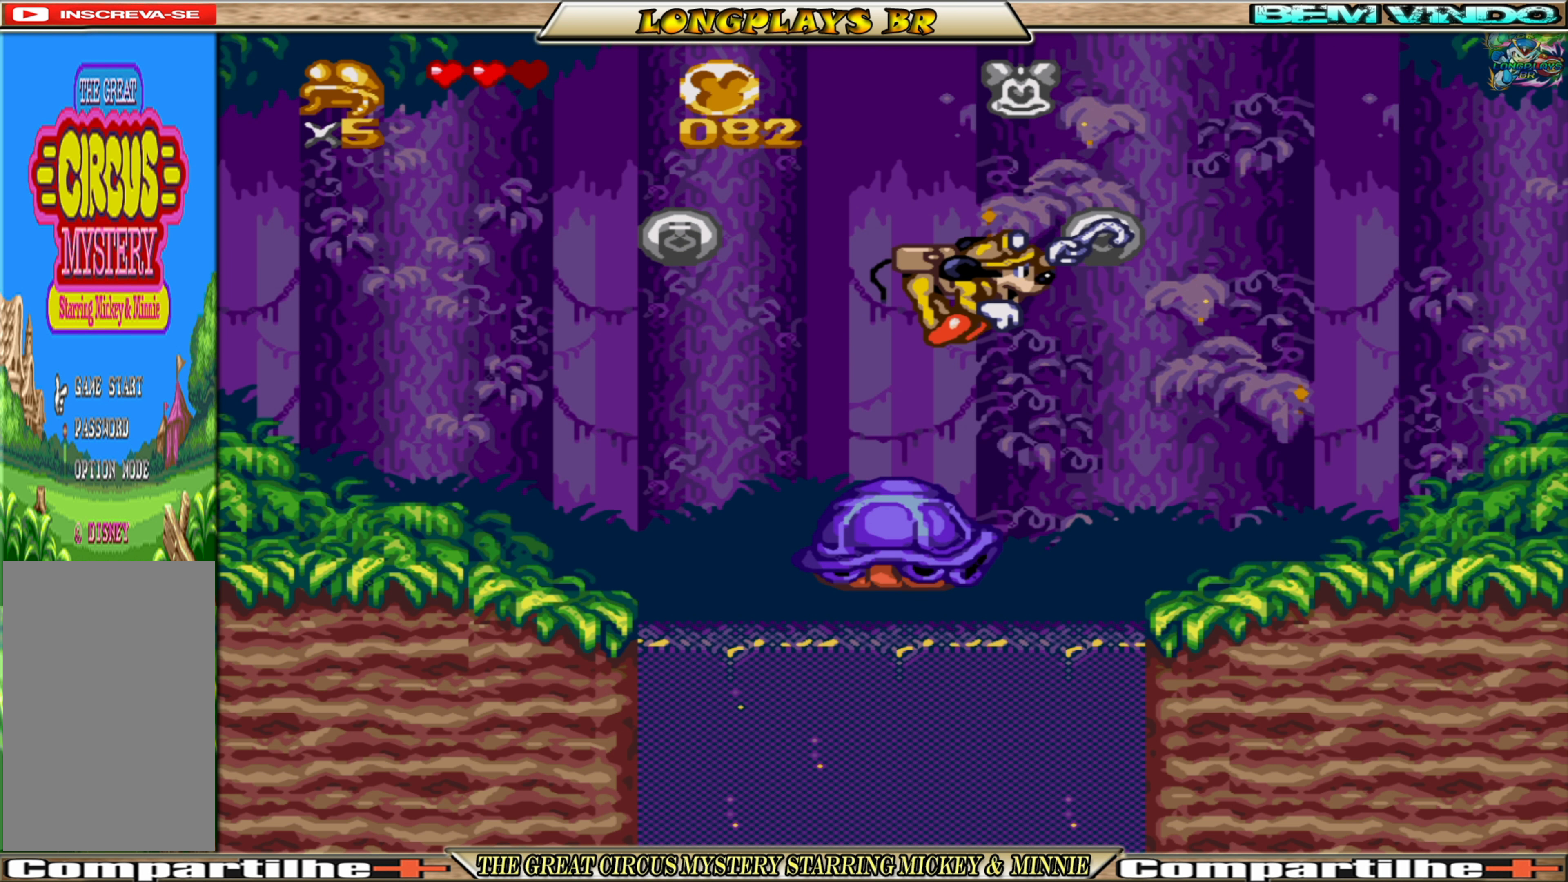
{"buttons": ["A", "DPAD_UP"], "events": [[67, "A", "up"], [184, "DPAD_RIGHT", "up"], [484, "A", "down"]]}
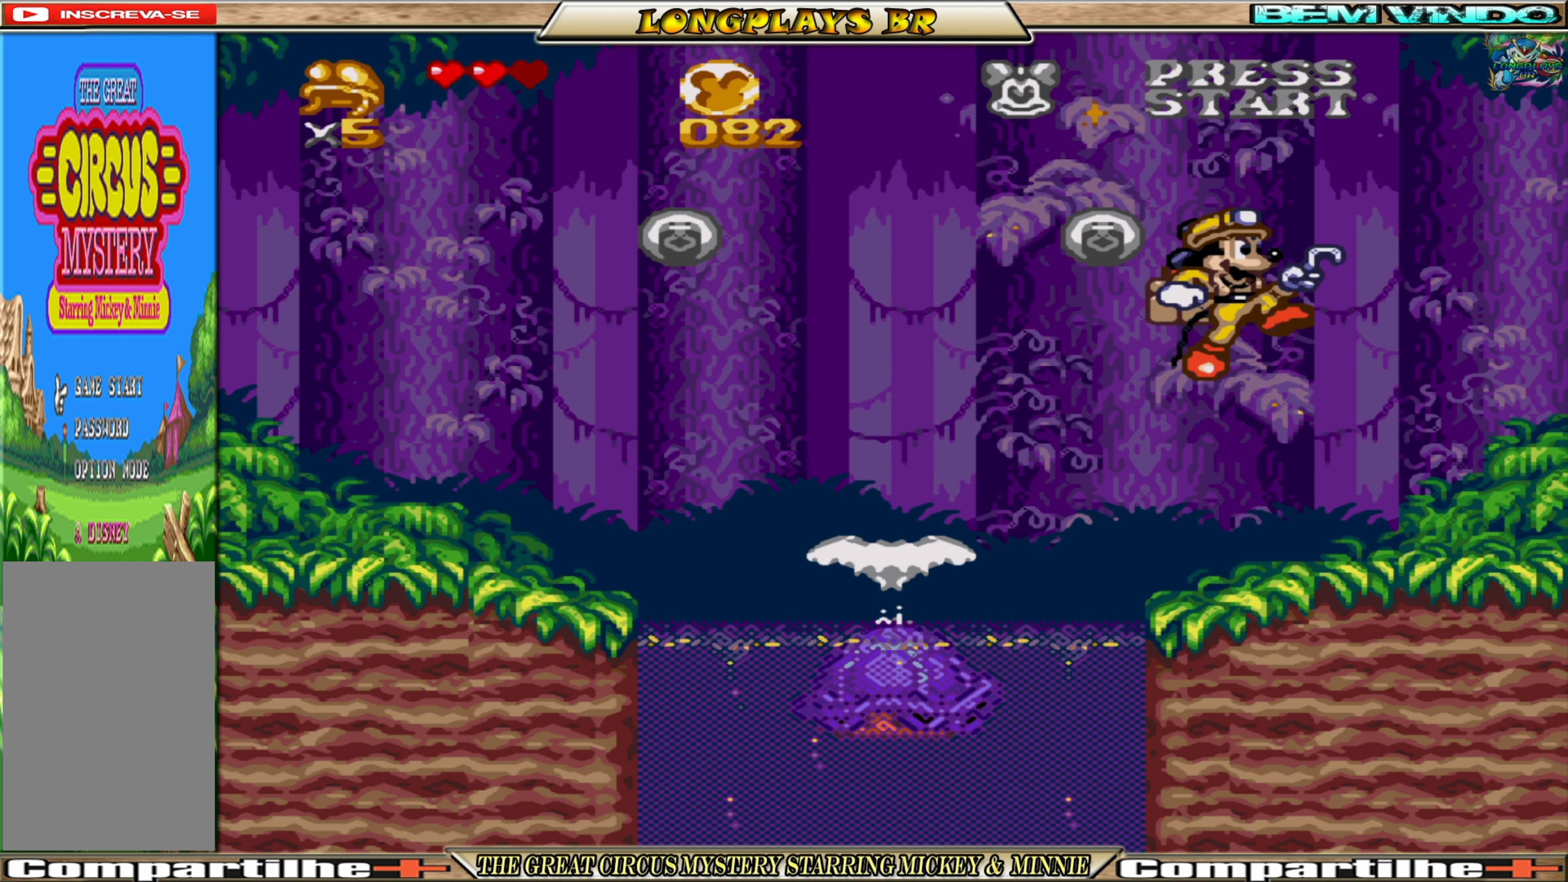
{"buttons": ["A", "DPAD_UP"], "events": [[67, "DPAD_LEFT", "down"], [84, "DPAD_UP", "up"], [167, "DPAD_LEFT", "up"], [484, "DPAD_UP", "down"]]}
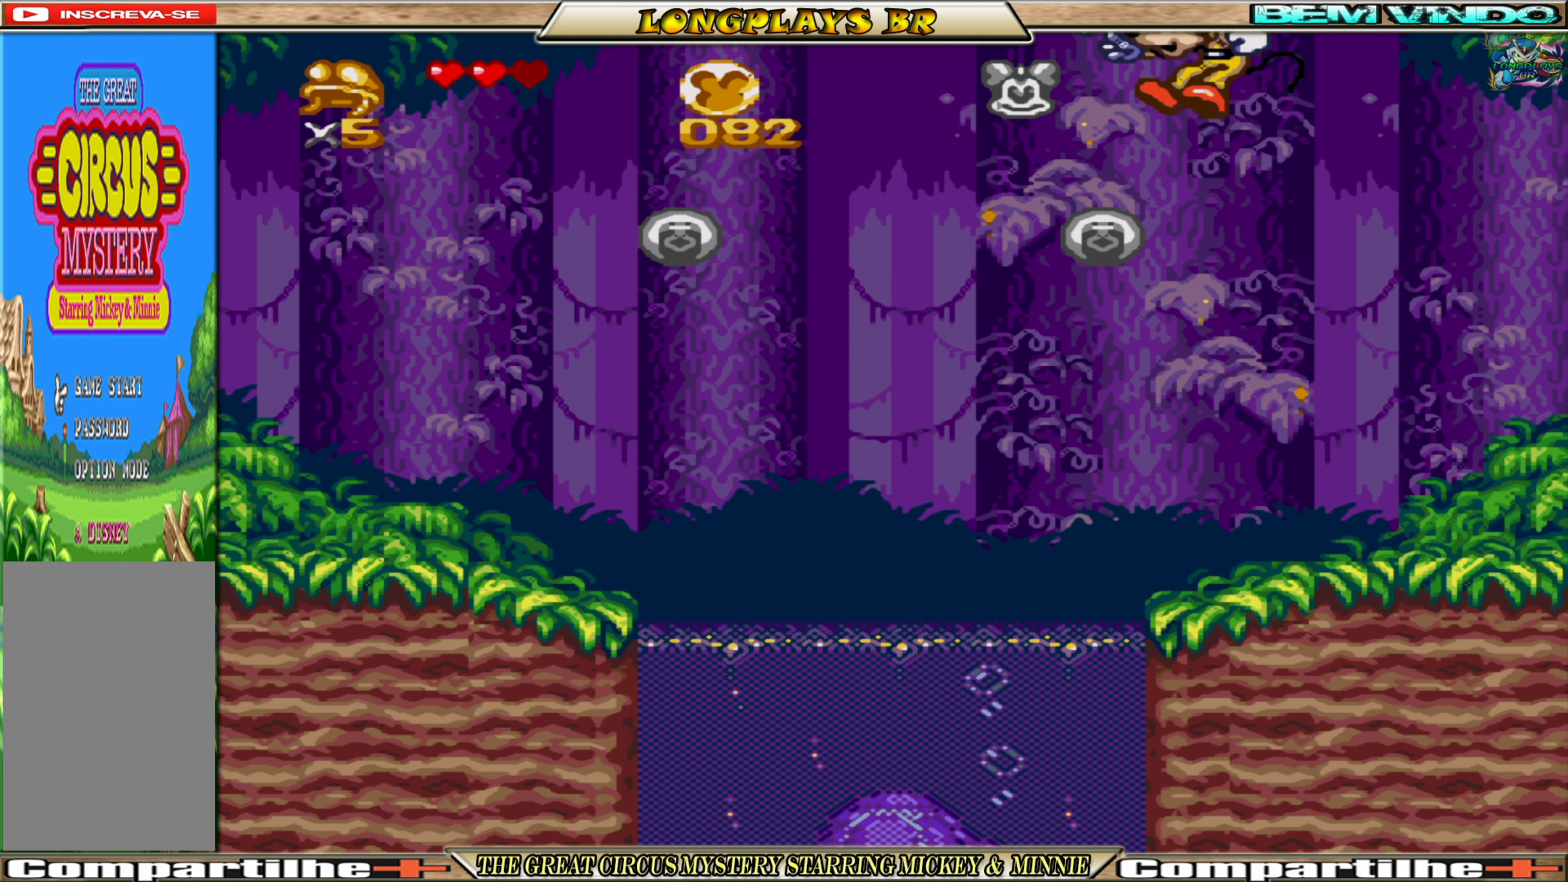
{"buttons": ["A", "DPAD_UP"], "events": [[167, "A", "up"], [384, "A", "down"]]}
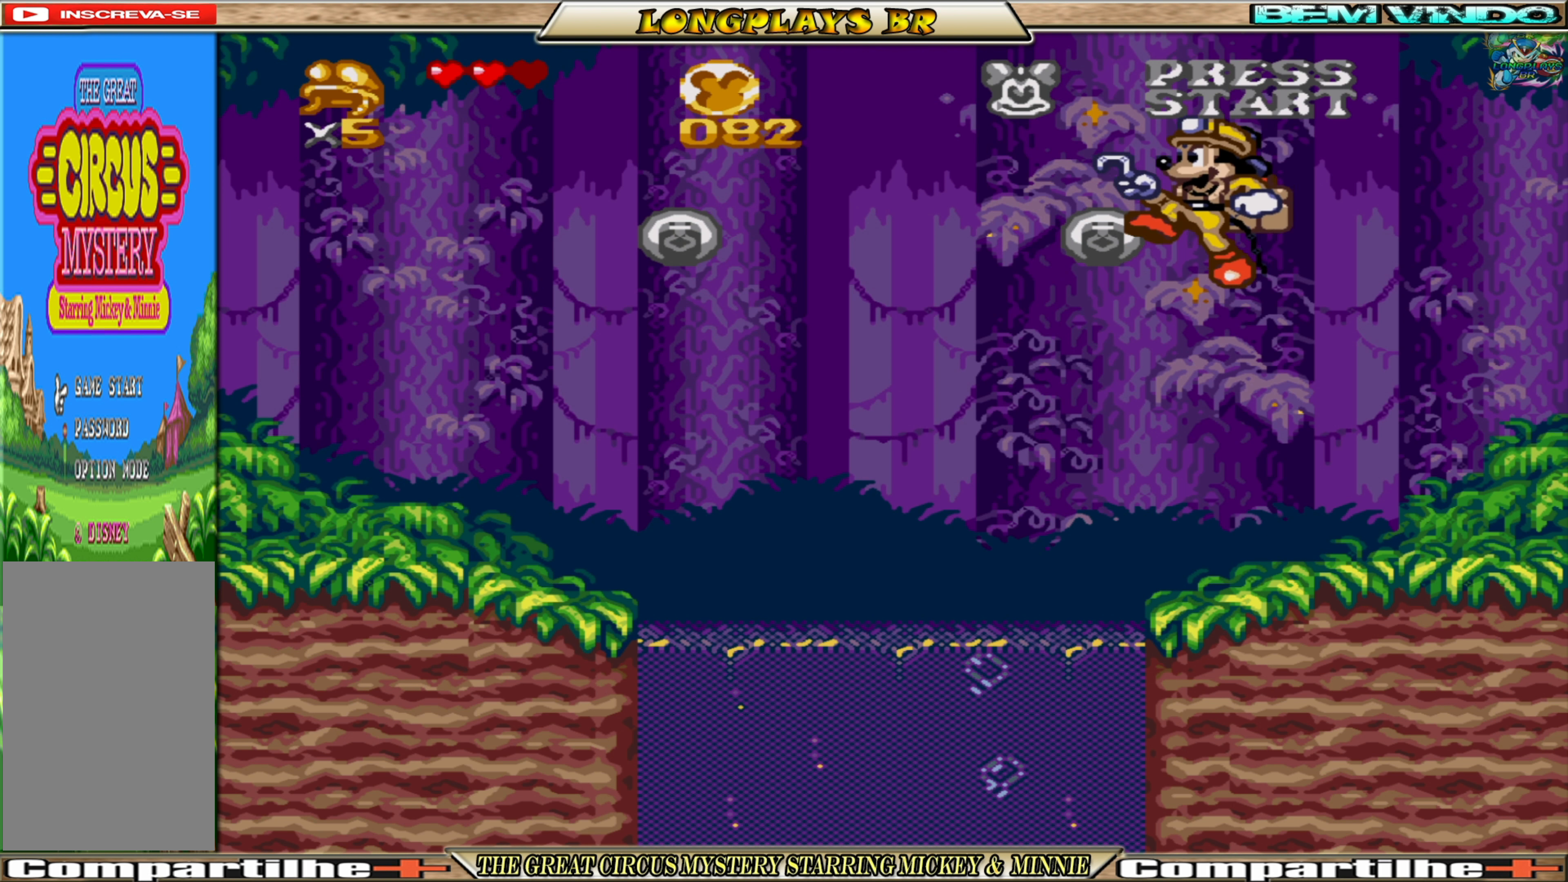
{"buttons": ["DPAD_UP"], "events": [[134, "A", "up"]]}
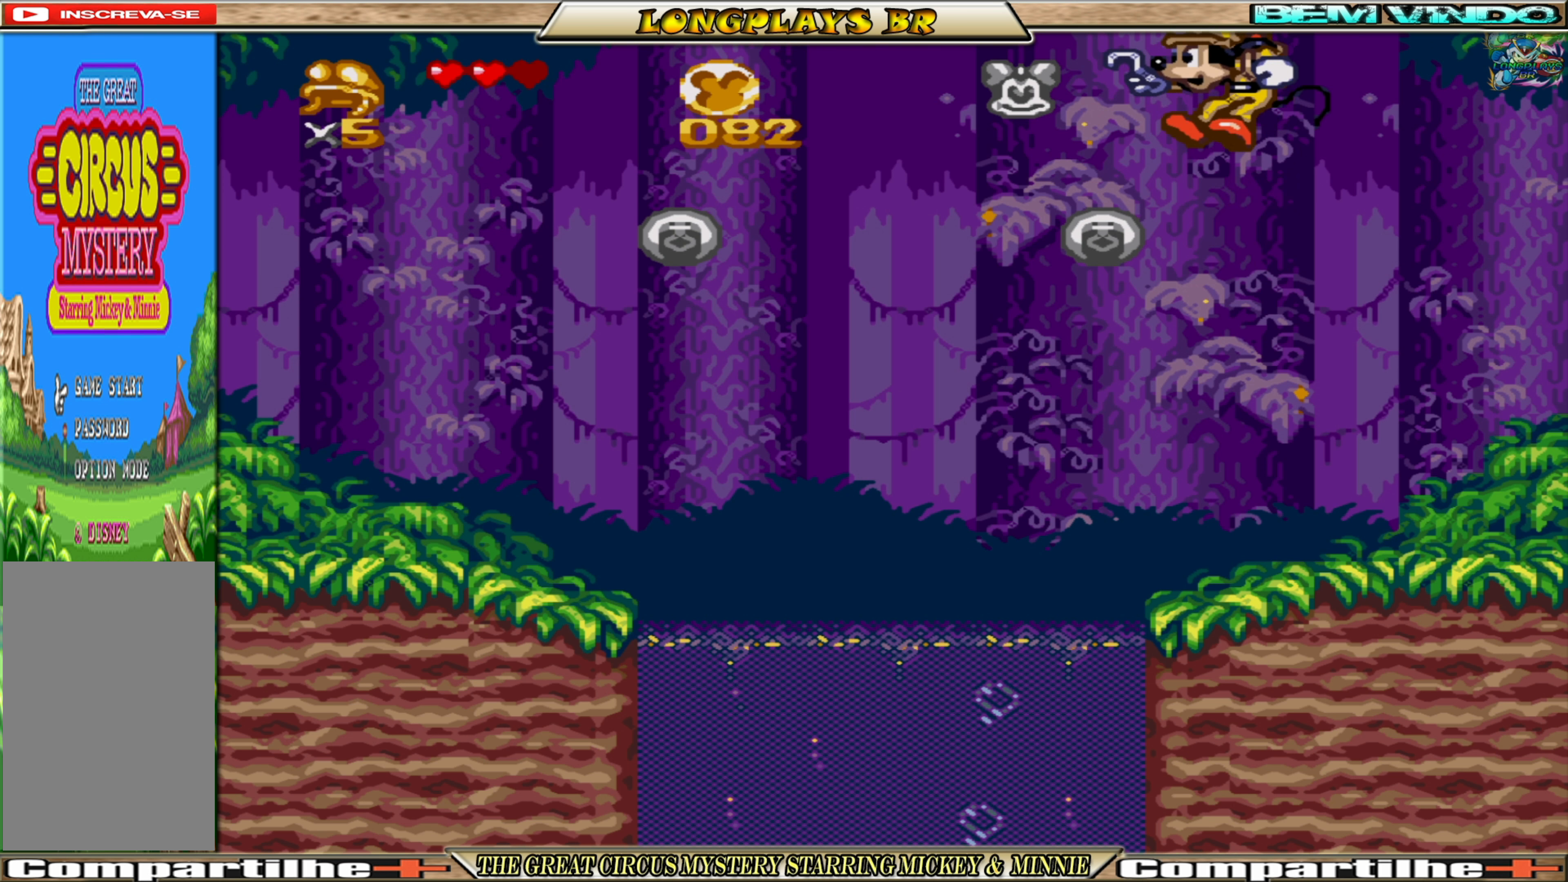
{"buttons": ["A", "DPAD_UP"], "events": [[333, "A", "down"]]}
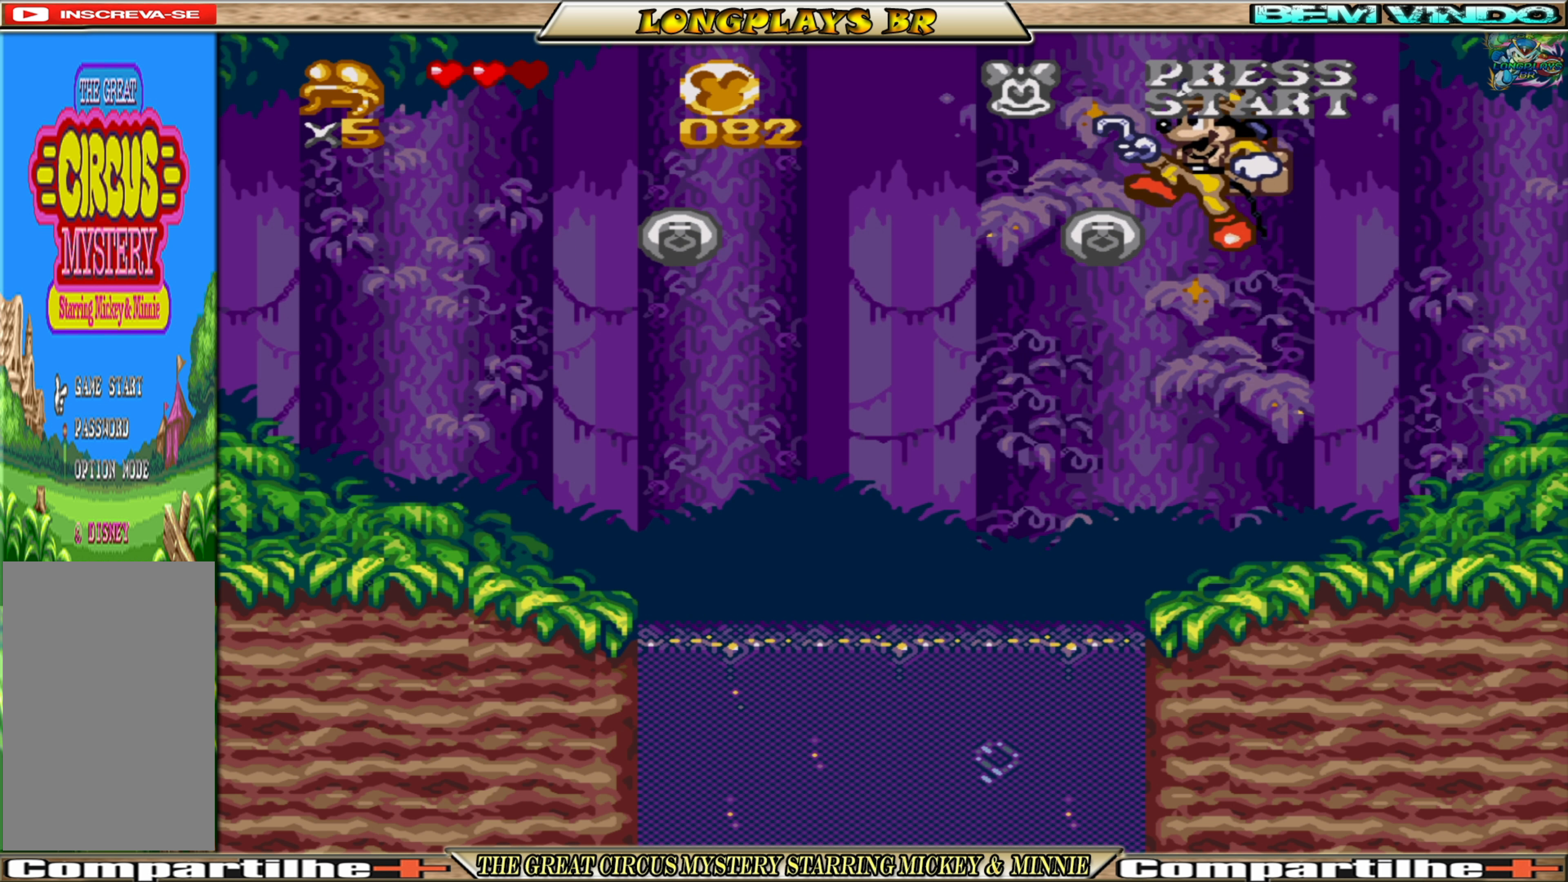
{"buttons": ["DPAD_UP"], "events": [[100, "A", "up"]]}
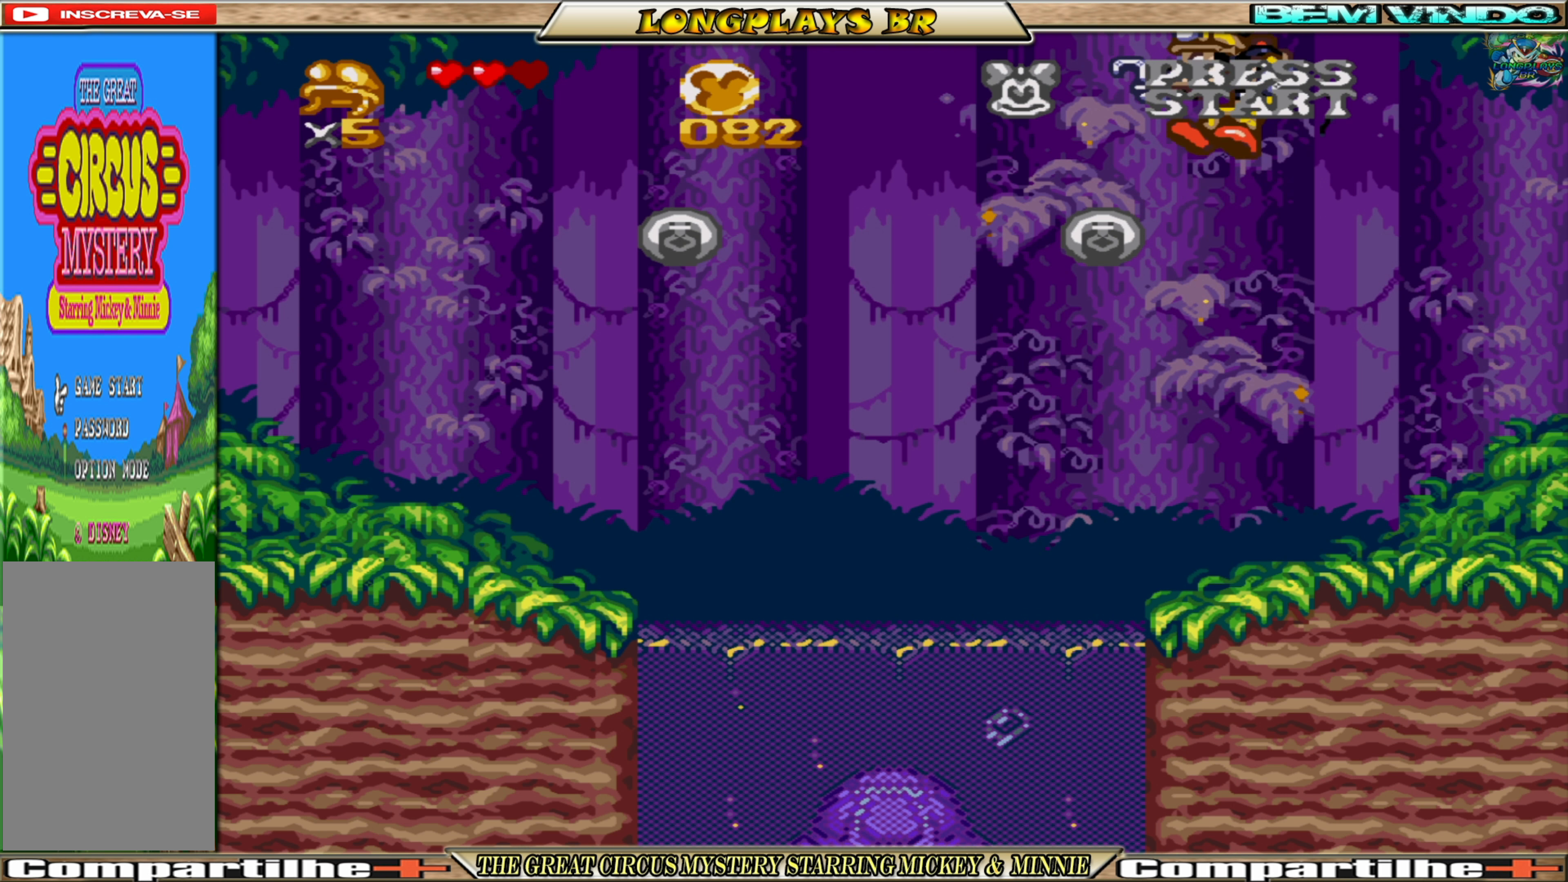
{"buttons": ["DPAD_UP"], "events": [[133, "A", "down"], [283, "A", "up"]]}
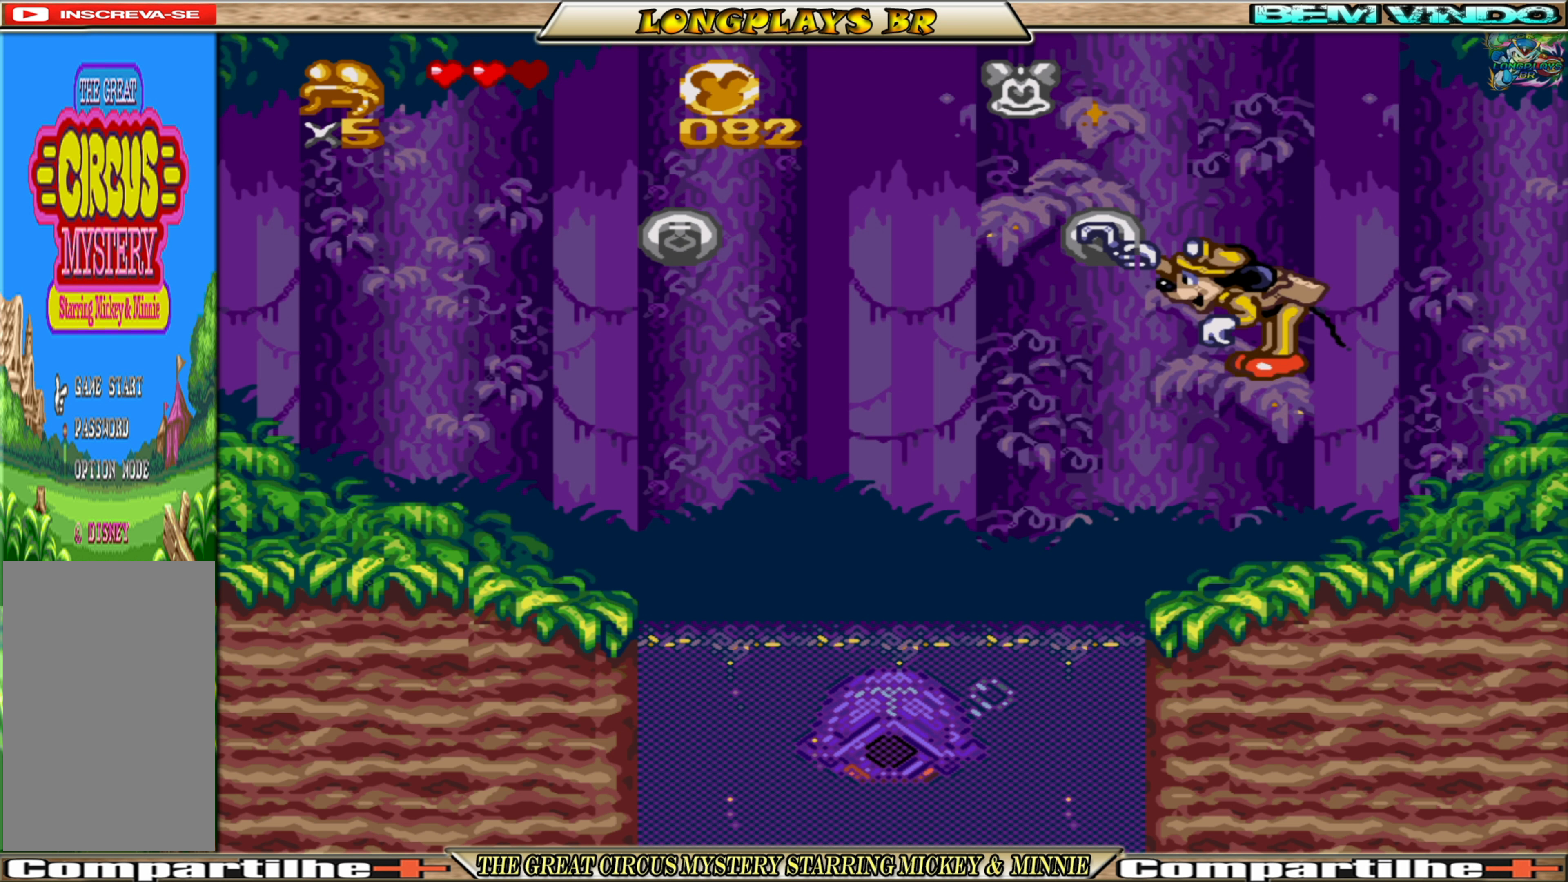
{"buttons": ["A", "DPAD_UP", "DPAD_LEFT"], "events": [[16, "A", "down"], [400, "DPAD_LEFT", "down"]]}
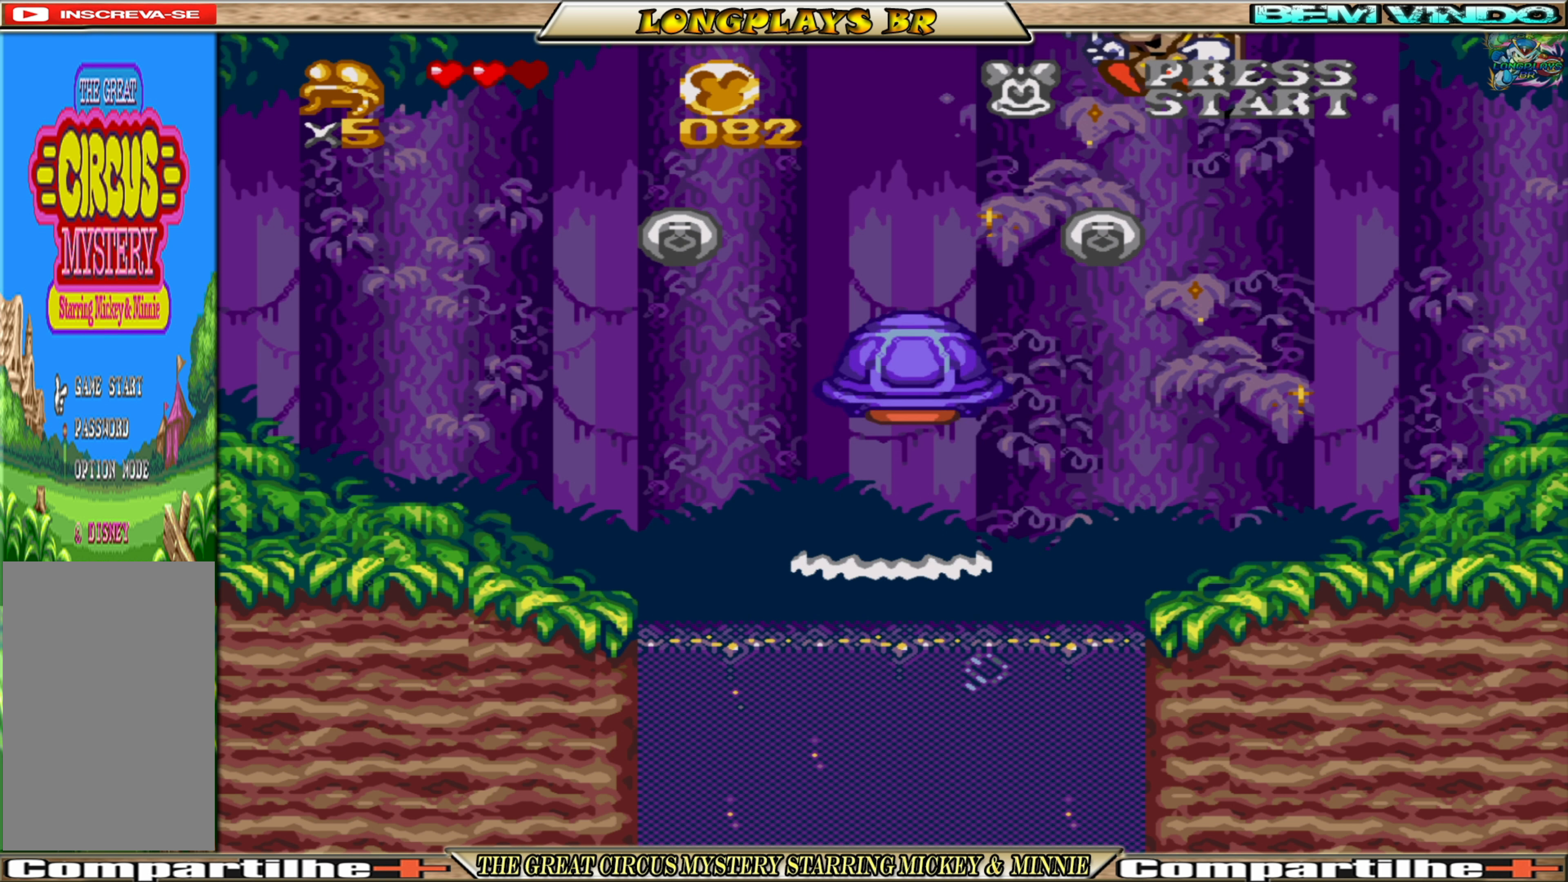
{"buttons": ["A", "DPAD_UP", "DPAD_RIGHT"], "events": [[33, "A", "up"], [33, "DPAD_LEFT", "up"], [150, "A", "down"], [250, "A", "up"], [333, "A", "down"], [366, "DPAD_RIGHT", "down"]]}
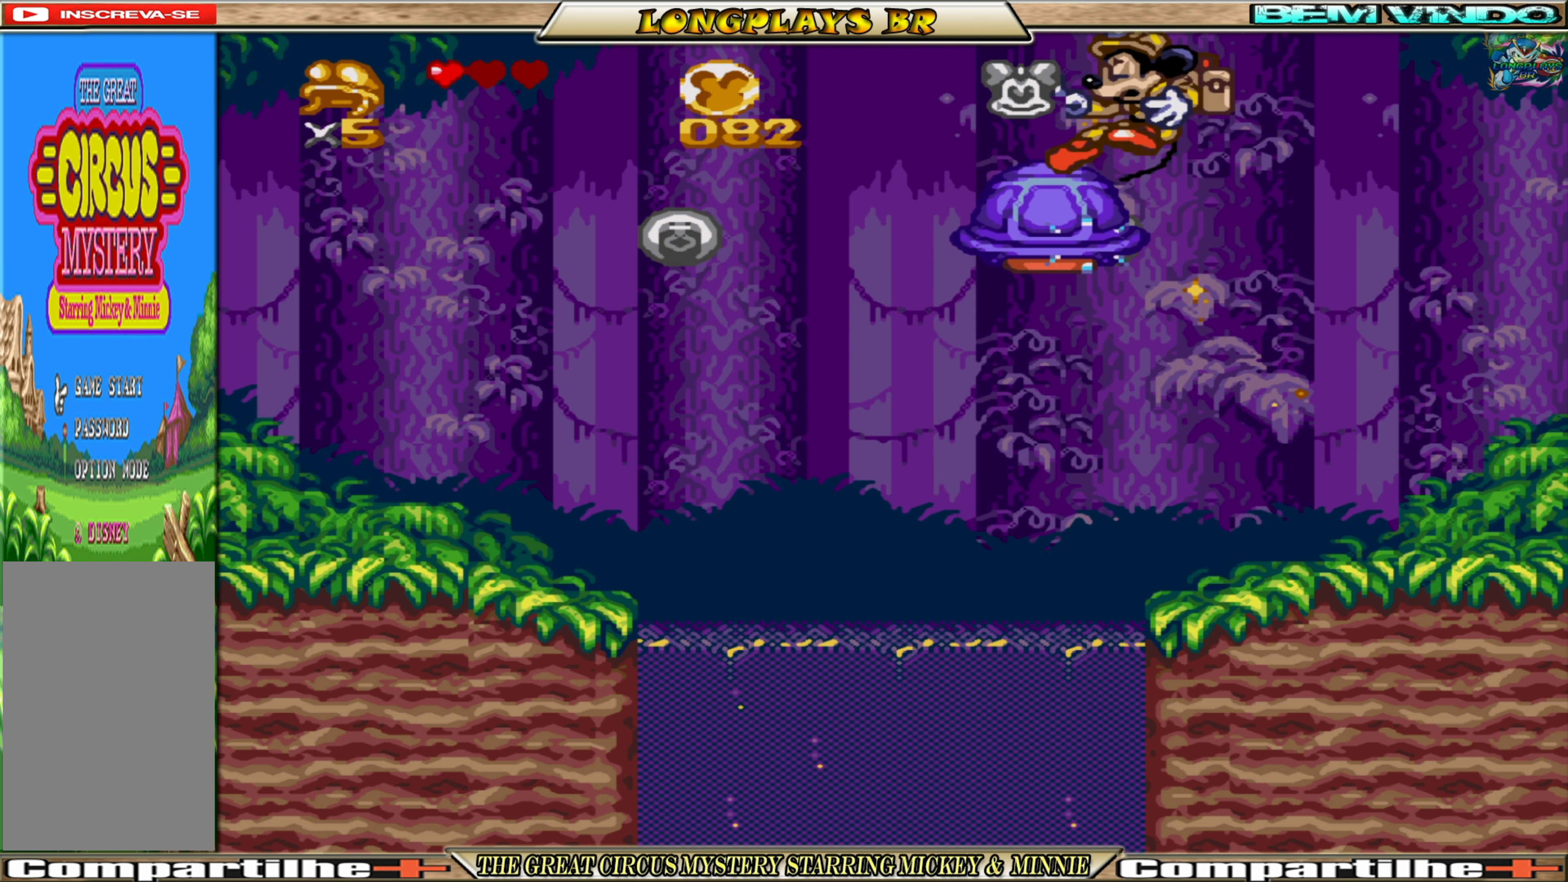
{"buttons": ["A", "DPAD_RIGHT"], "events": [[216, "DPAD_UP", "up"], [233, "DPAD_RIGHT", "up"], [316, "DPAD_RIGHT", "down"], [350, "A", "up"], [450, "A", "down"]]}
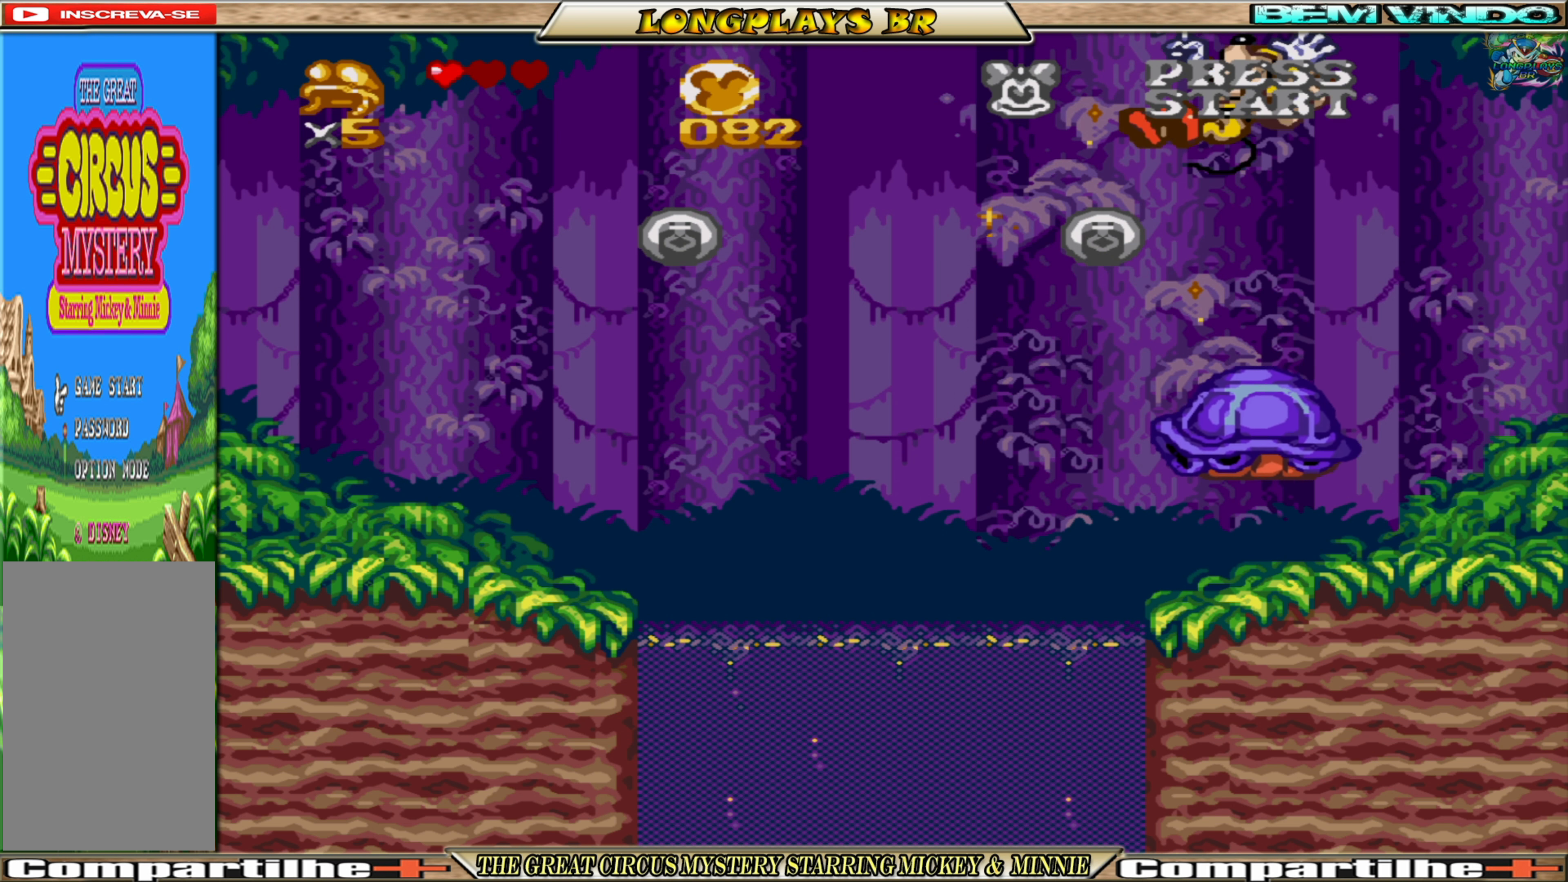
{"buttons": ["A"], "events": [[66, "A", "up"], [116, "A", "down"], [116, "DPAD_RIGHT", "up"], [233, "A", "up"], [266, "A", "down"], [383, "A", "up"], [450, "A", "down"]]}
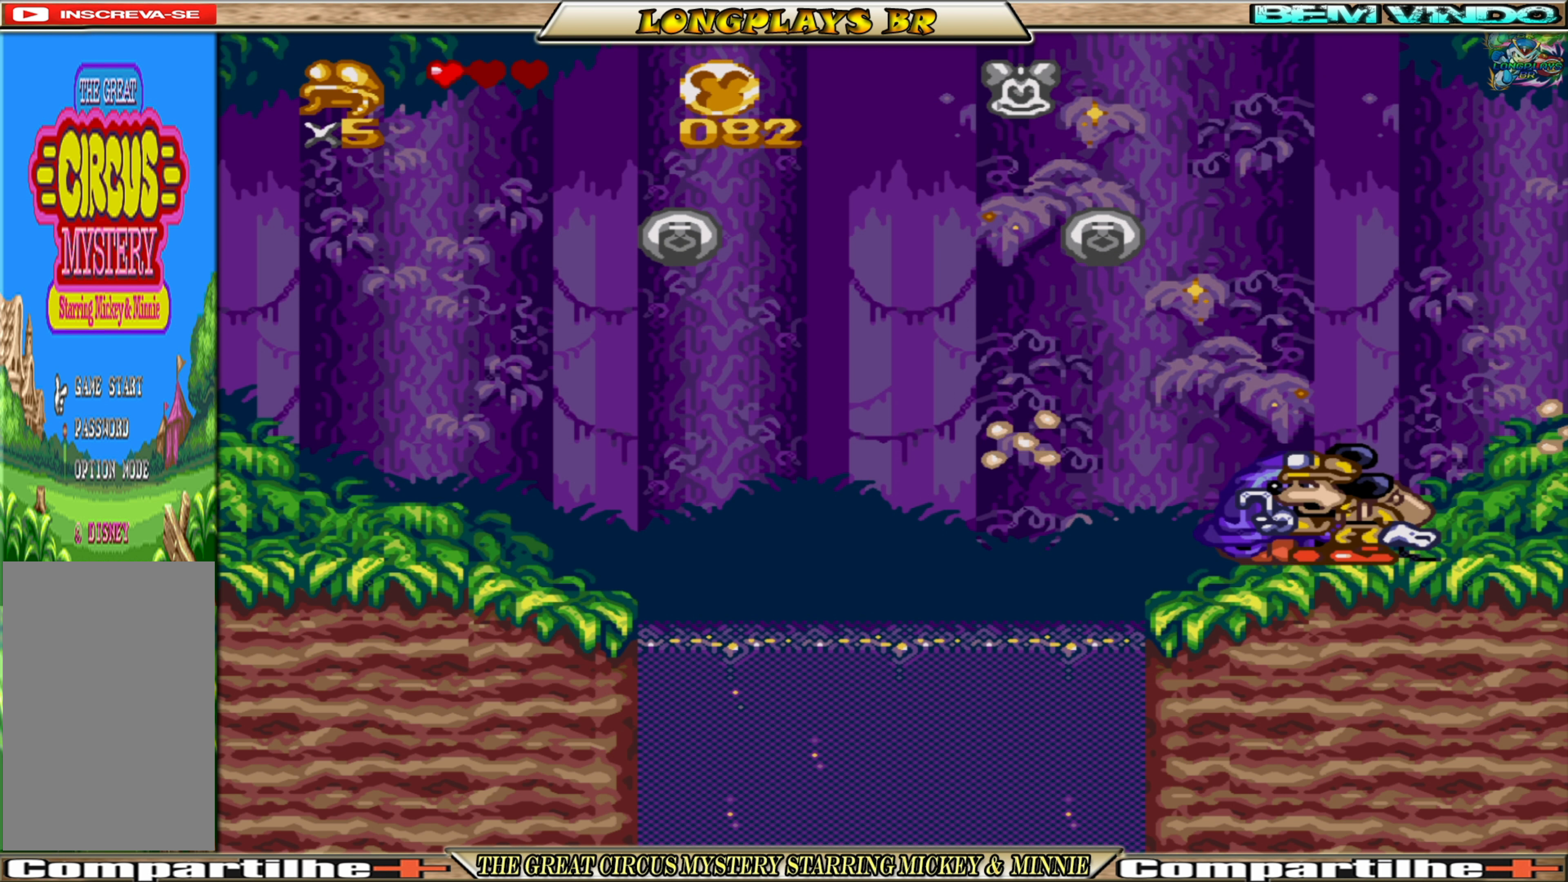
{"buttons": ["A"], "events": [[50, "A", "up"], [100, "A", "down"], [366, "A", "up"], [433, "A", "down"]]}
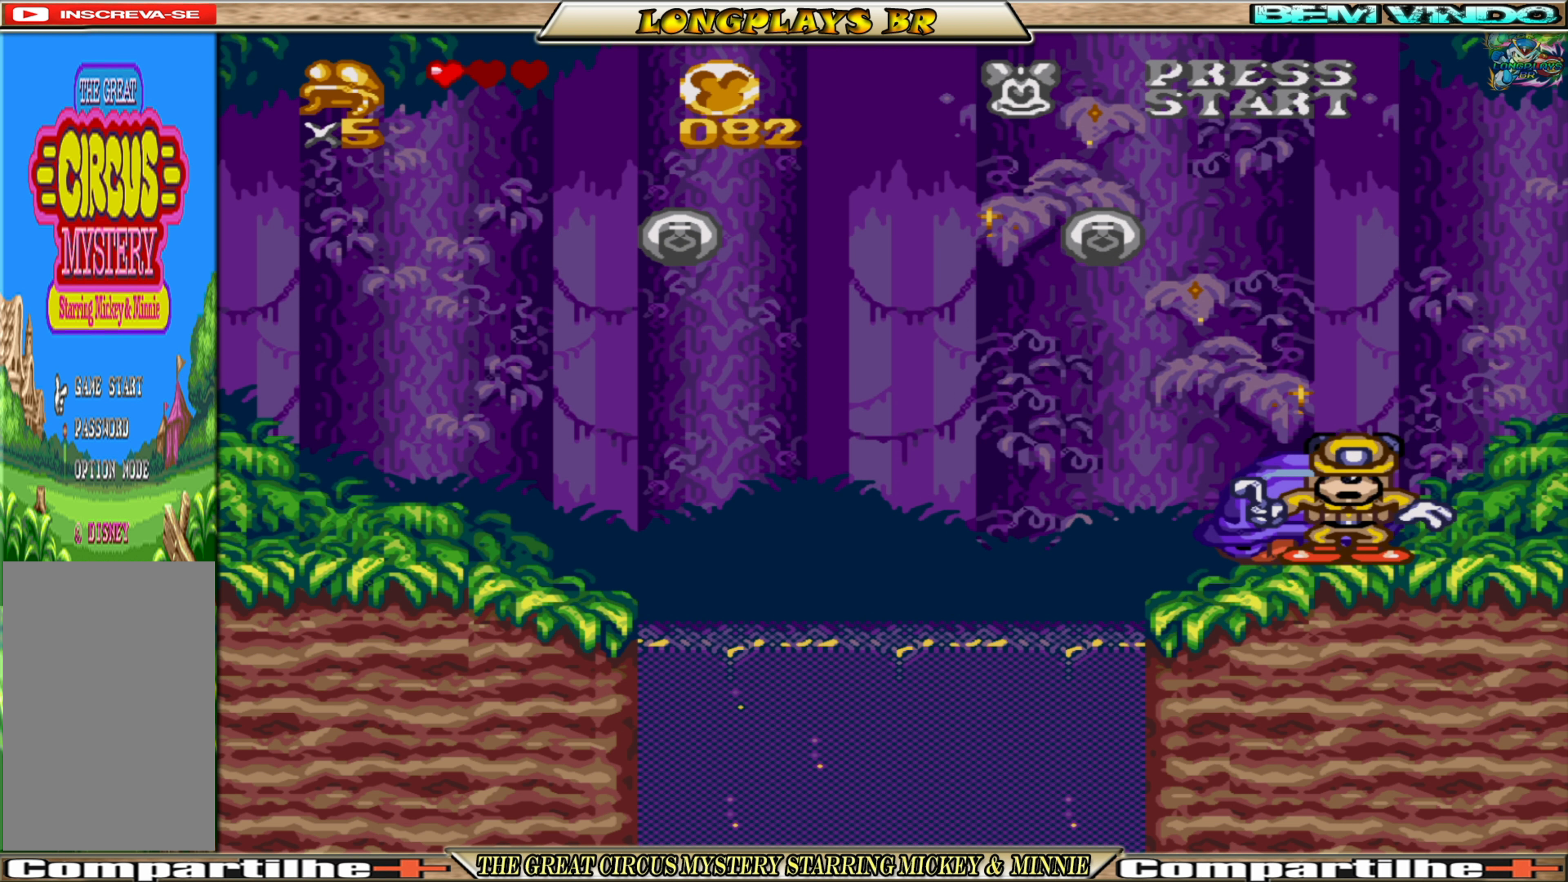
{"buttons": ["A"], "events": [[266, "A", "up"], [333, "A", "down"]]}
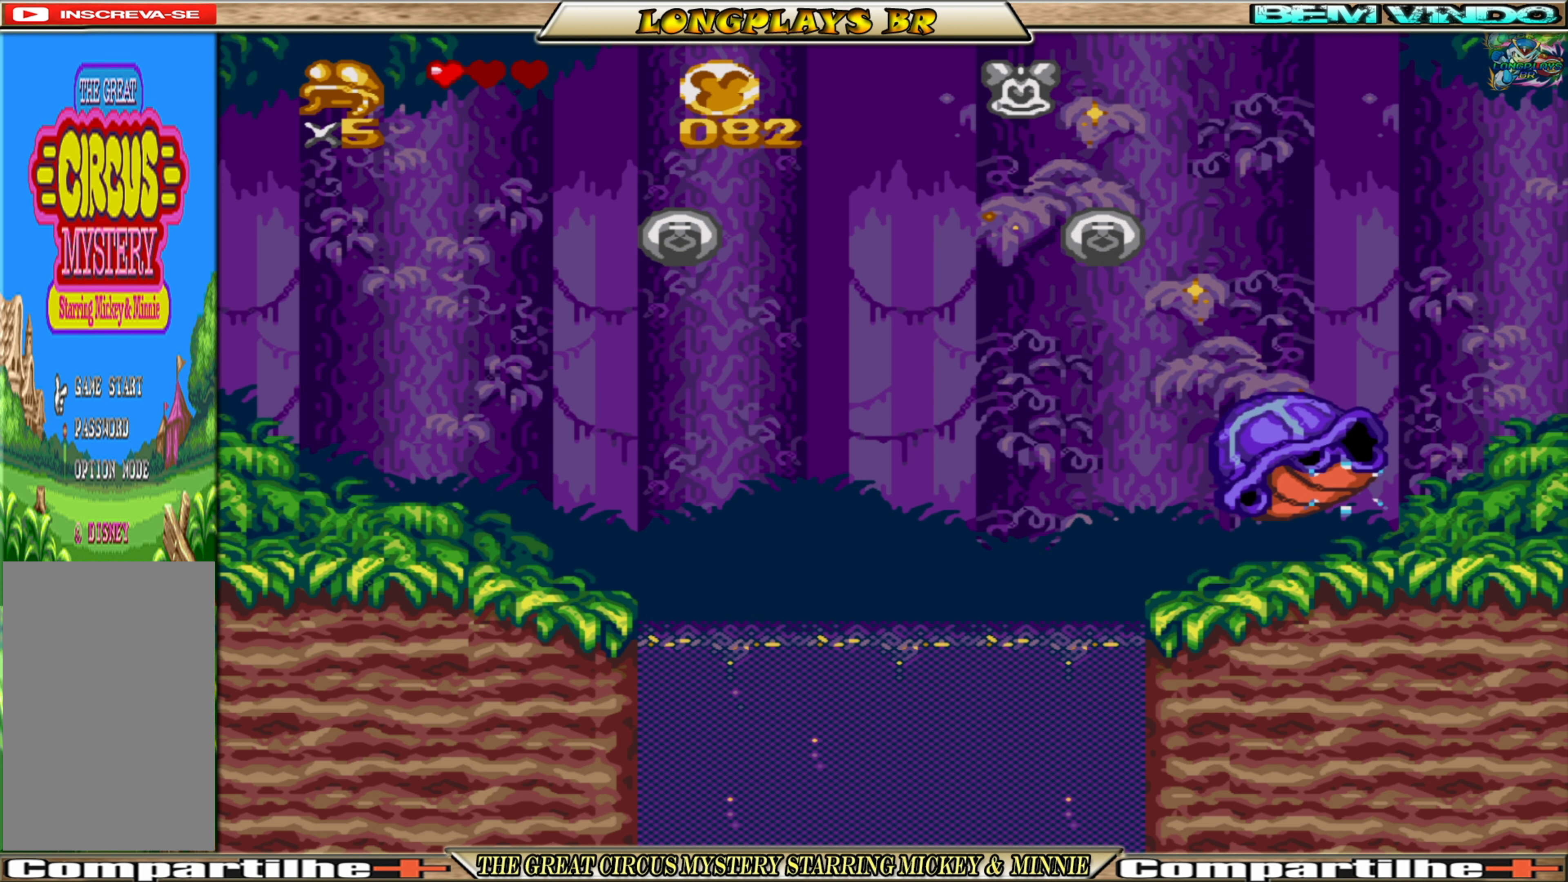
{"buttons": ["A"], "events": [[400, "DPAD_RIGHT", "down"], [483, "DPAD_RIGHT", "up"]]}
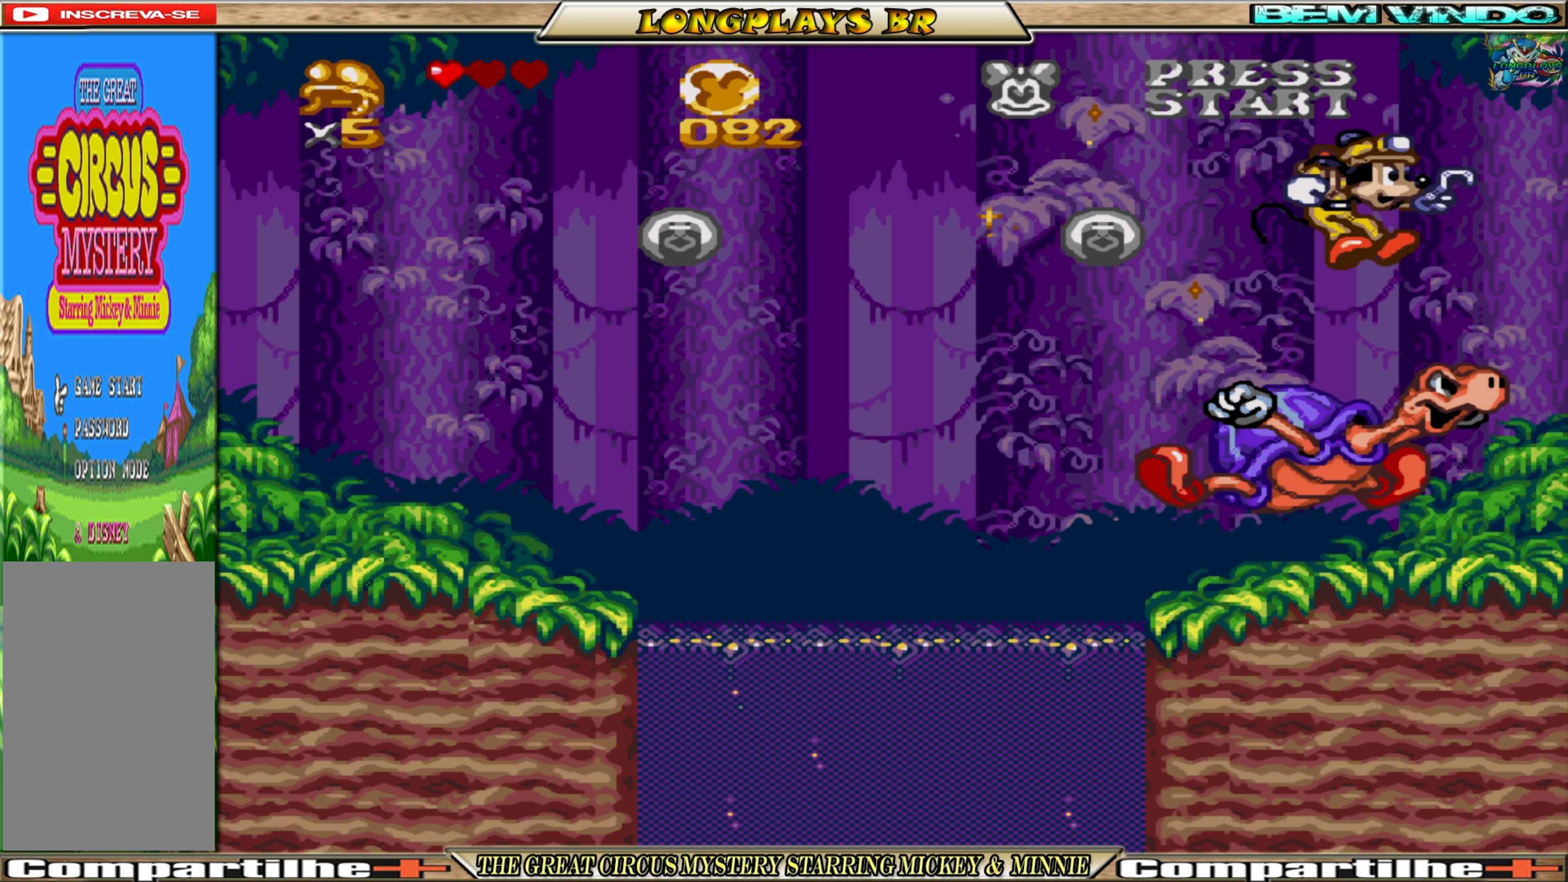
{"buttons": ["A", "DPAD_LEFT"], "events": [[300, "DPAD_LEFT", "down"]]}
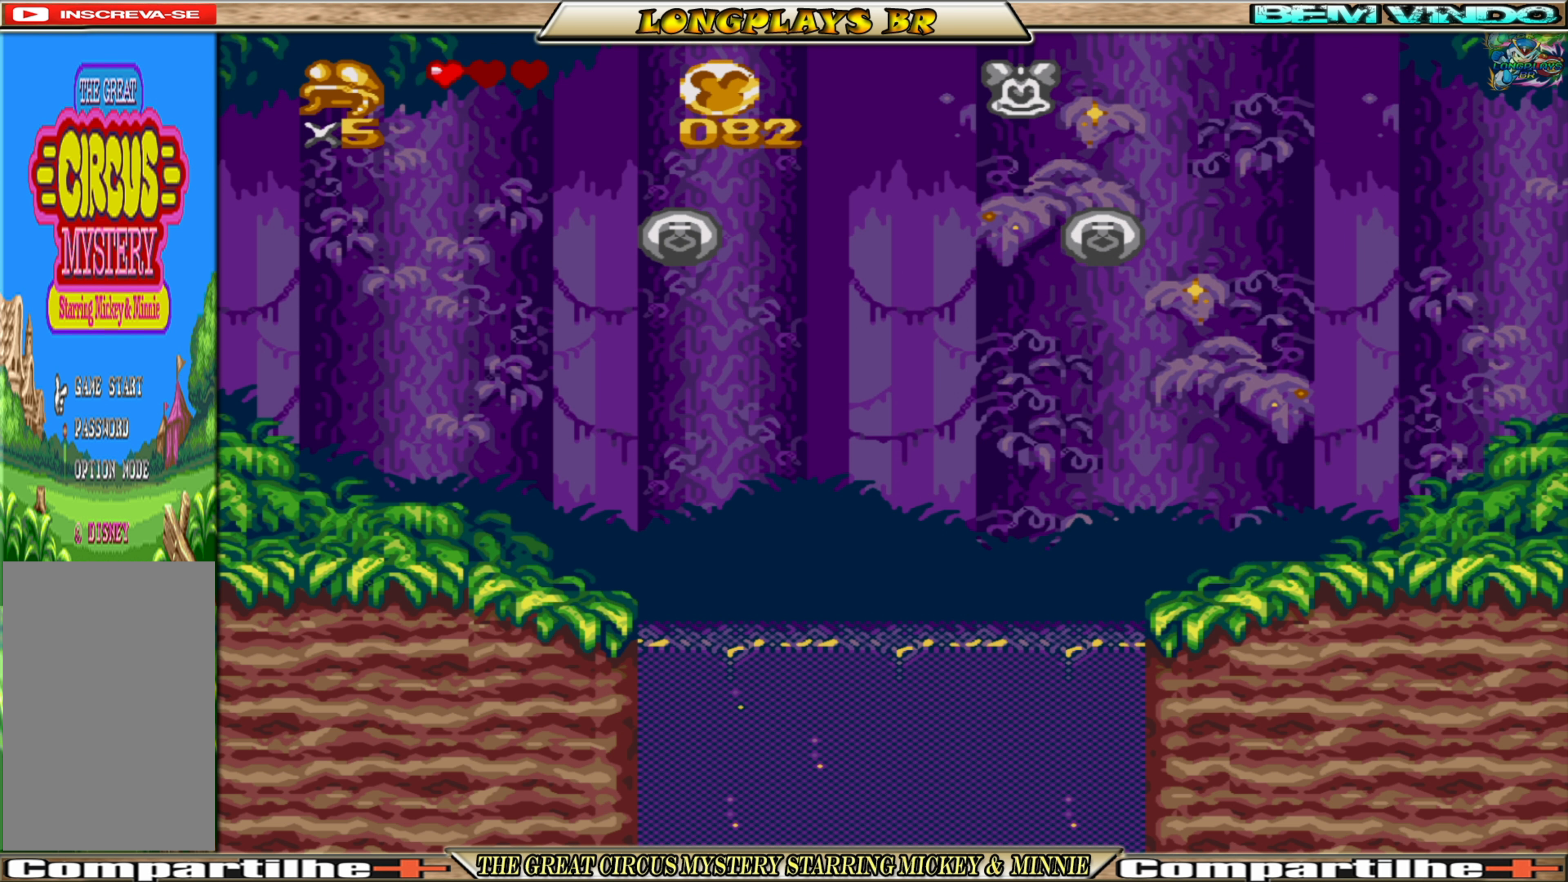
{"buttons": ["A", "DPAD_UP", "DPAD_LEFT"], "events": [[67, "DPAD_LEFT", "up"], [417, "DPAD_UP", "down"], [450, "DPAD_LEFT", "down"]]}
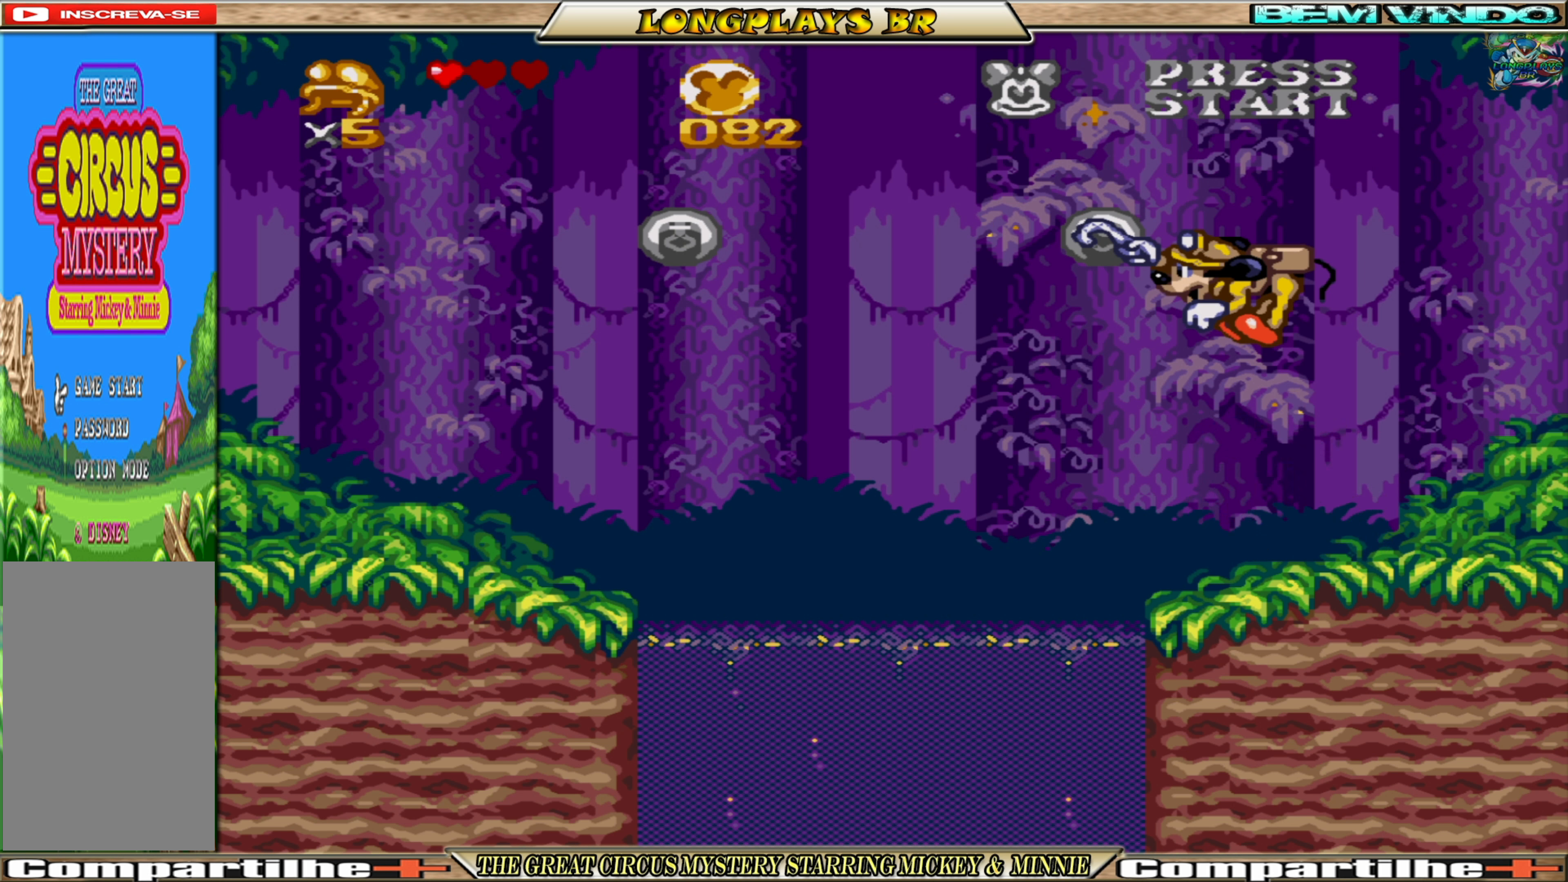
{"buttons": ["A", "DPAD_UP"], "events": [[83, "DPAD_LEFT", "up"], [100, "DPAD_UP", "up"], [217, "A", "up"], [233, "DPAD_UP", "down"], [300, "A", "down"]]}
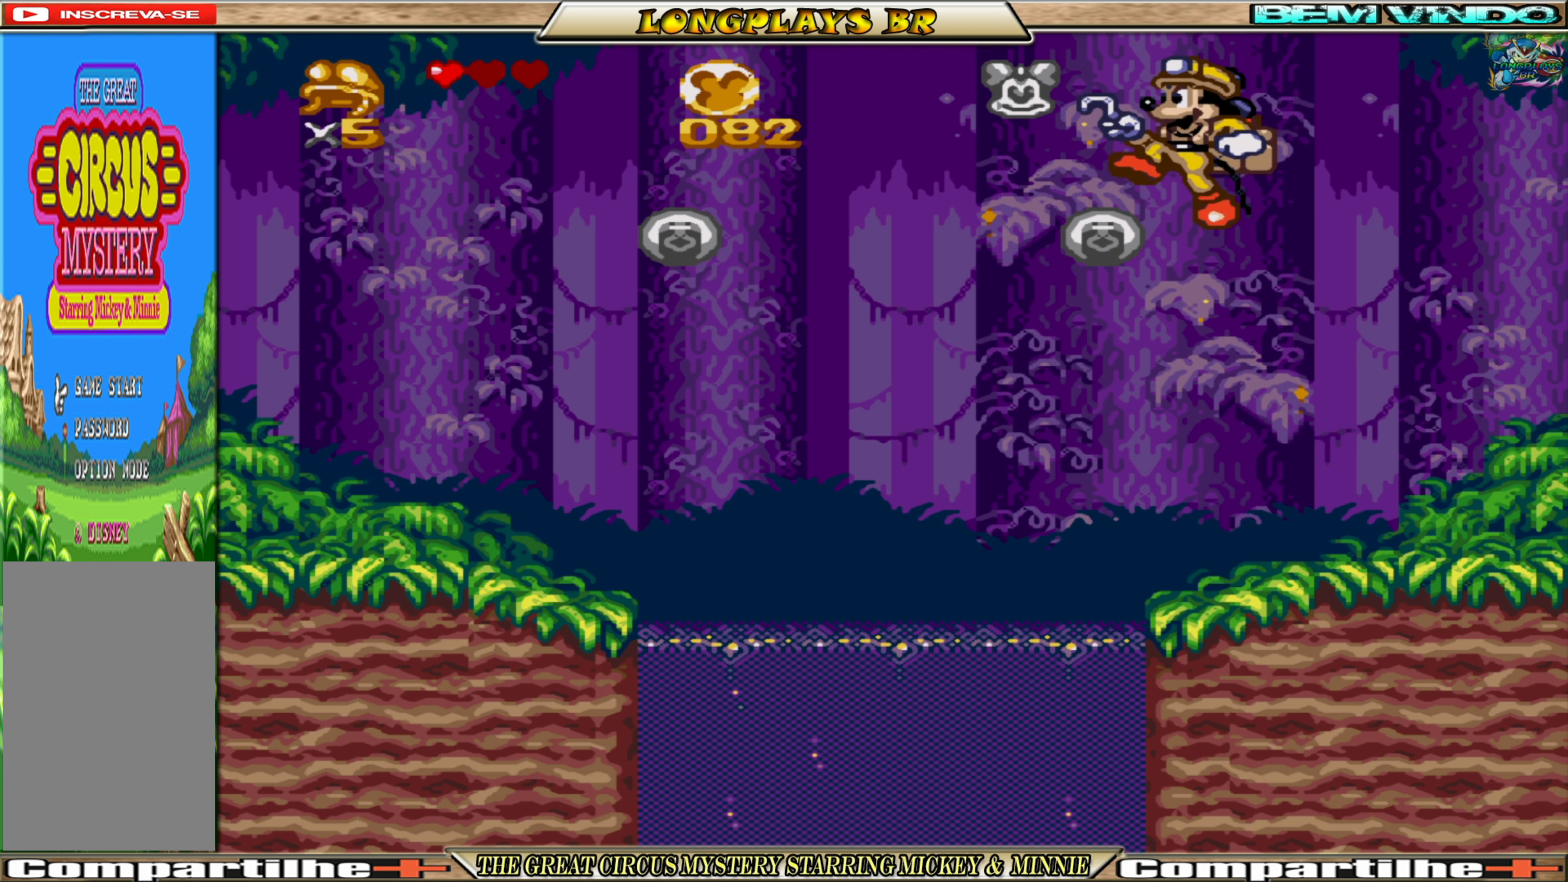
{"buttons": ["DPAD_UP"], "events": [[50, "A", "up"]]}
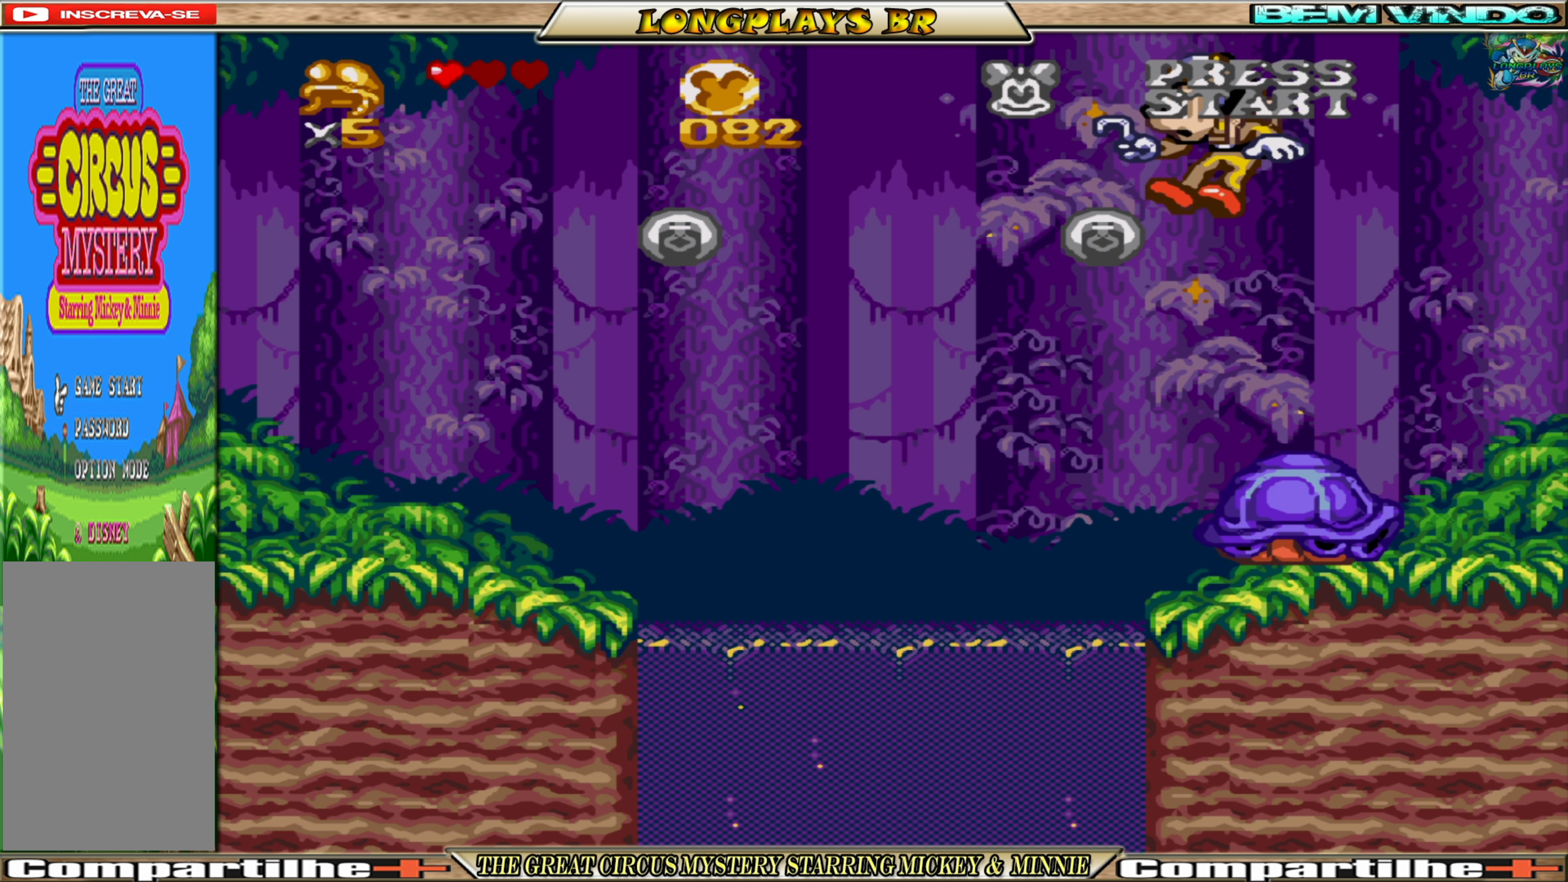
{"buttons": ["DPAD_UP"], "events": [[150, "A", "down"], [467, "A", "up"]]}
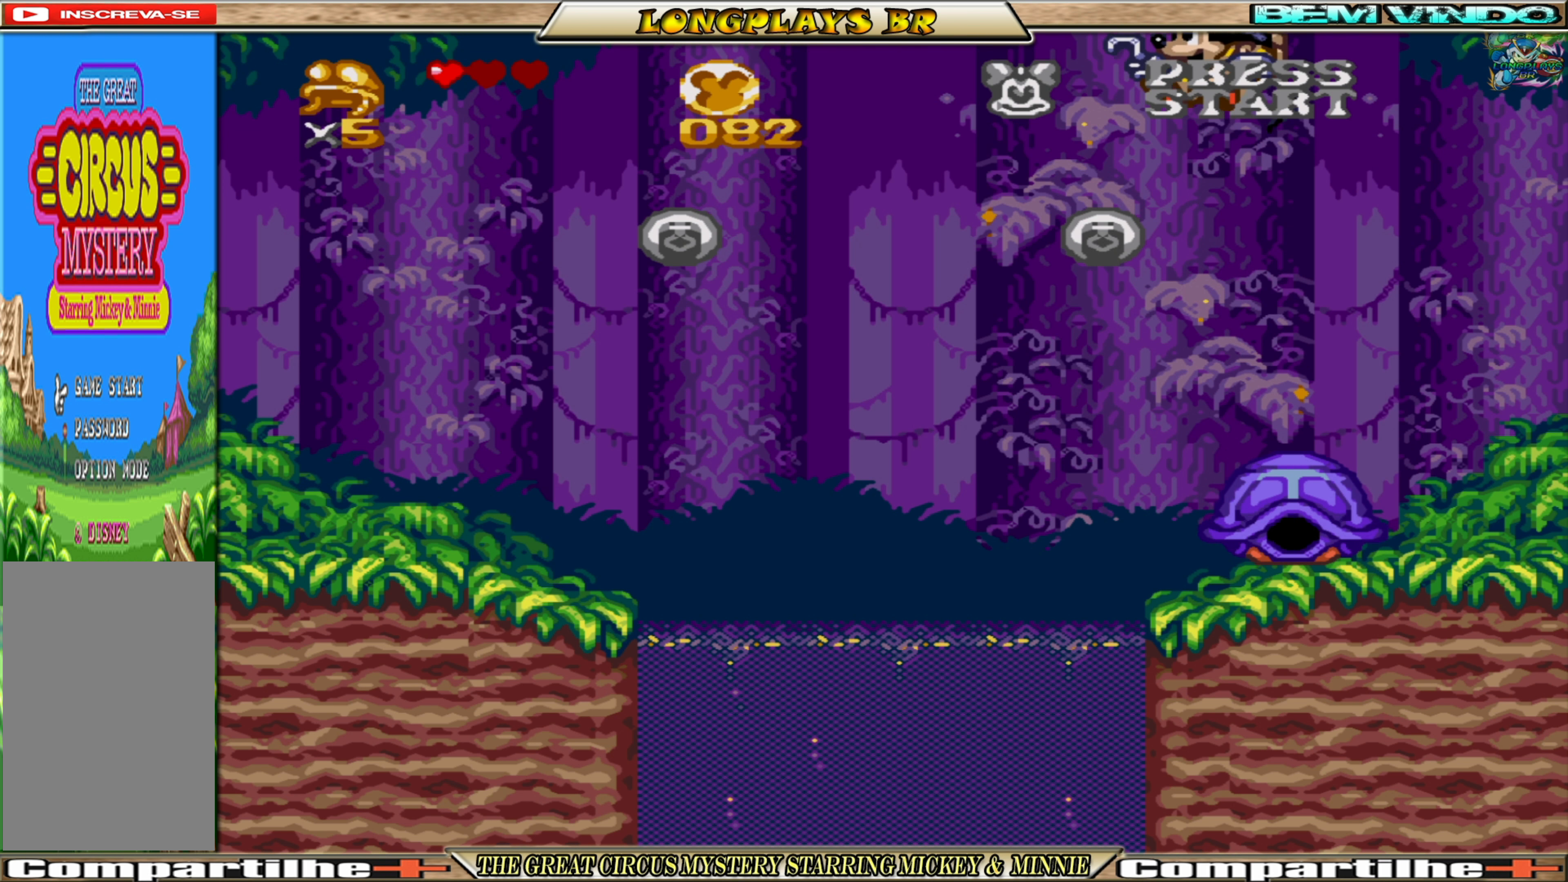
{"buttons": ["DPAD_UP"], "events": []}
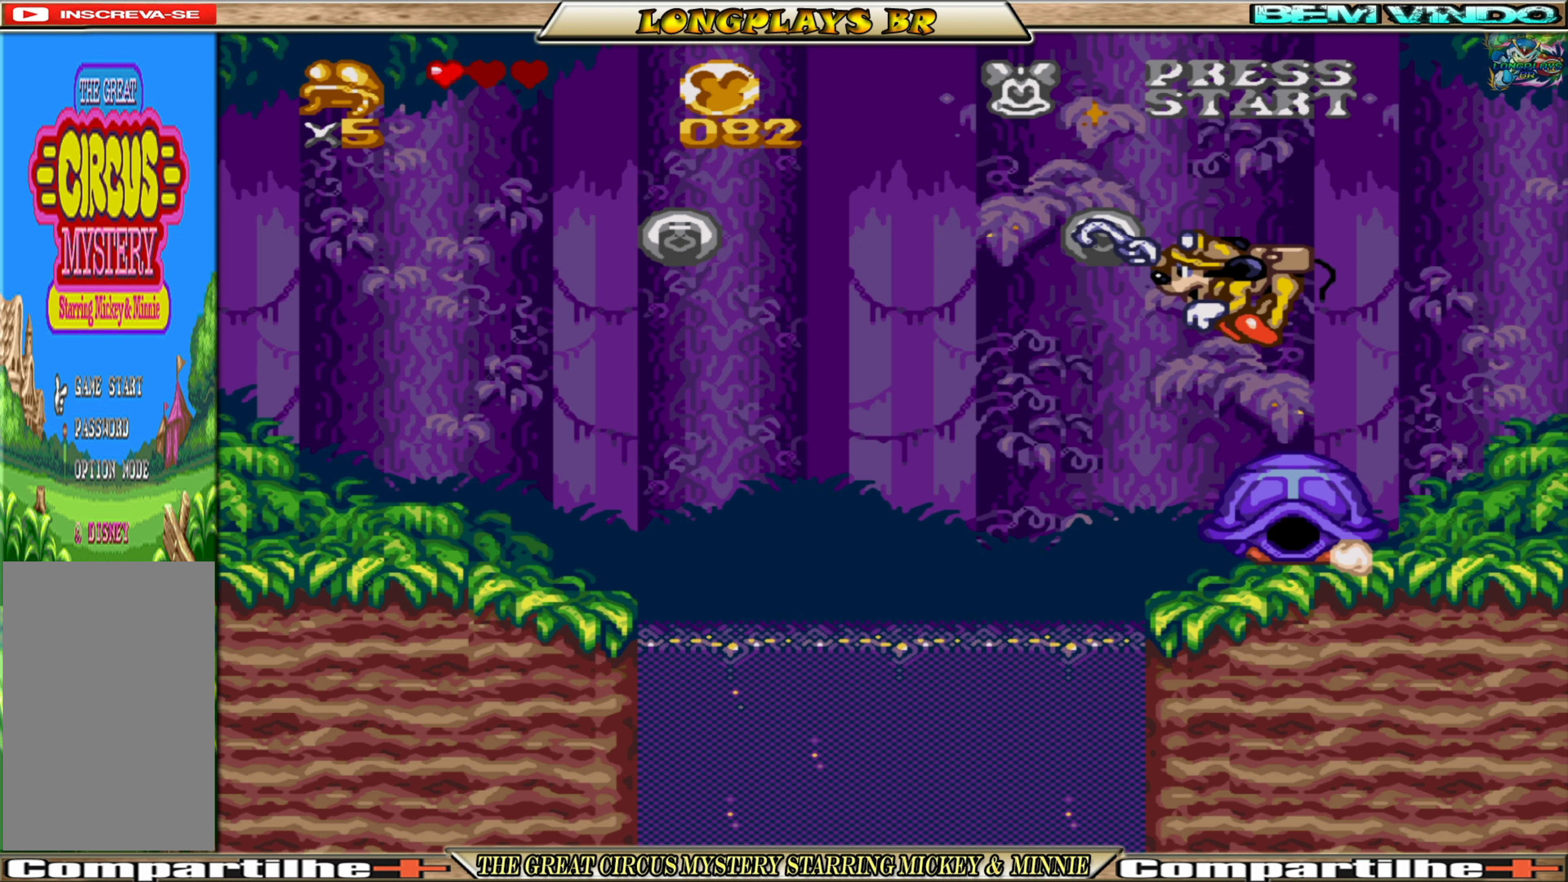
{"buttons": ["DPAD_UP"], "events": [[33, "A", "down"], [267, "A", "up"]]}
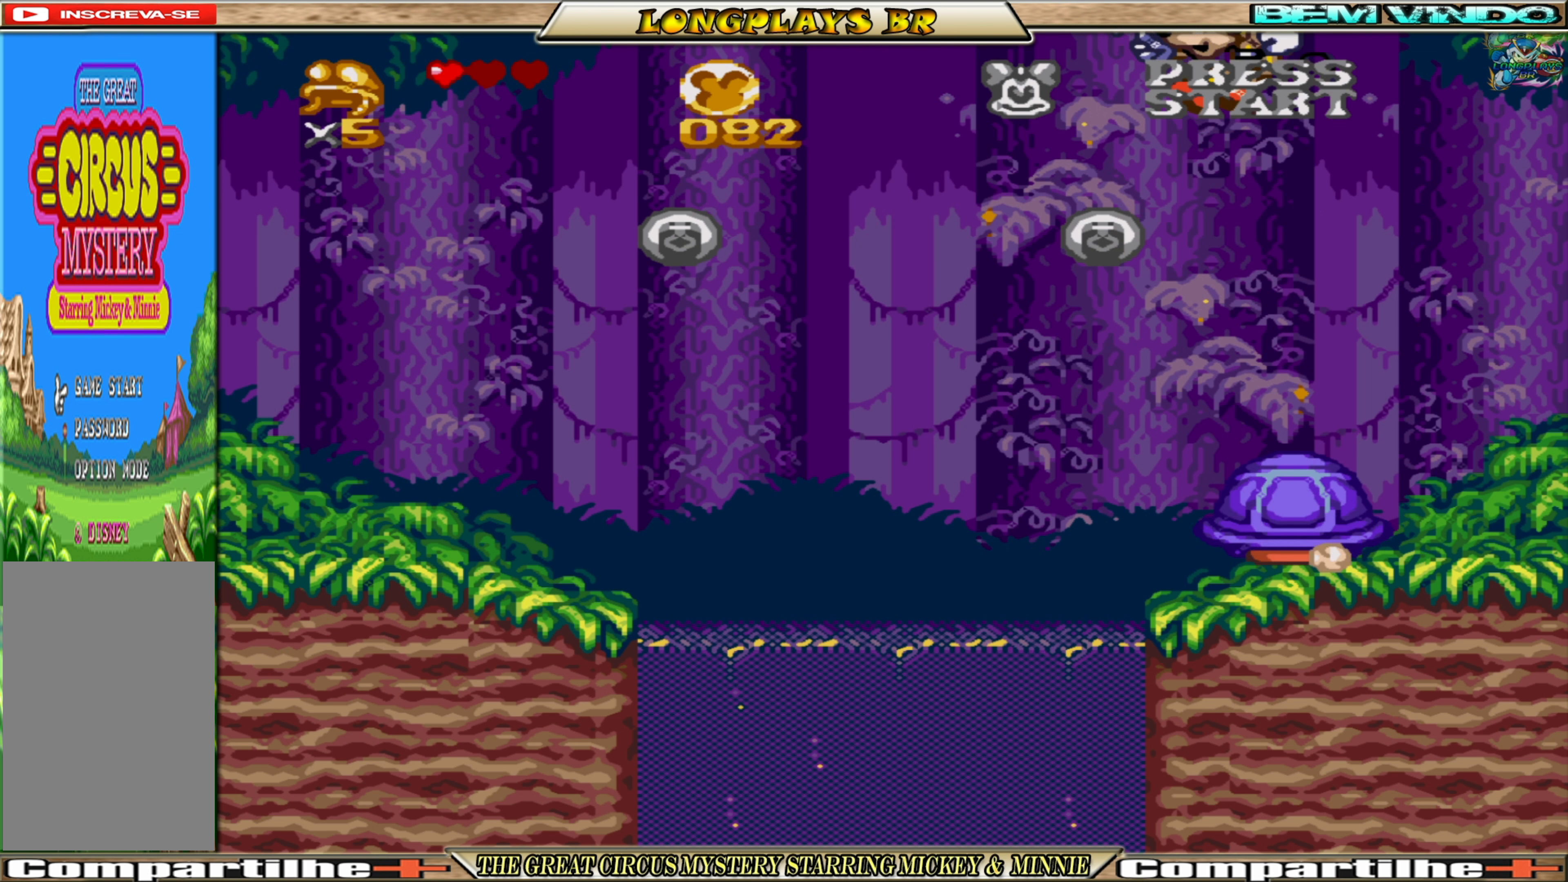
{"buttons": ["A", "DPAD_UP"], "events": [[383, "A", "down"]]}
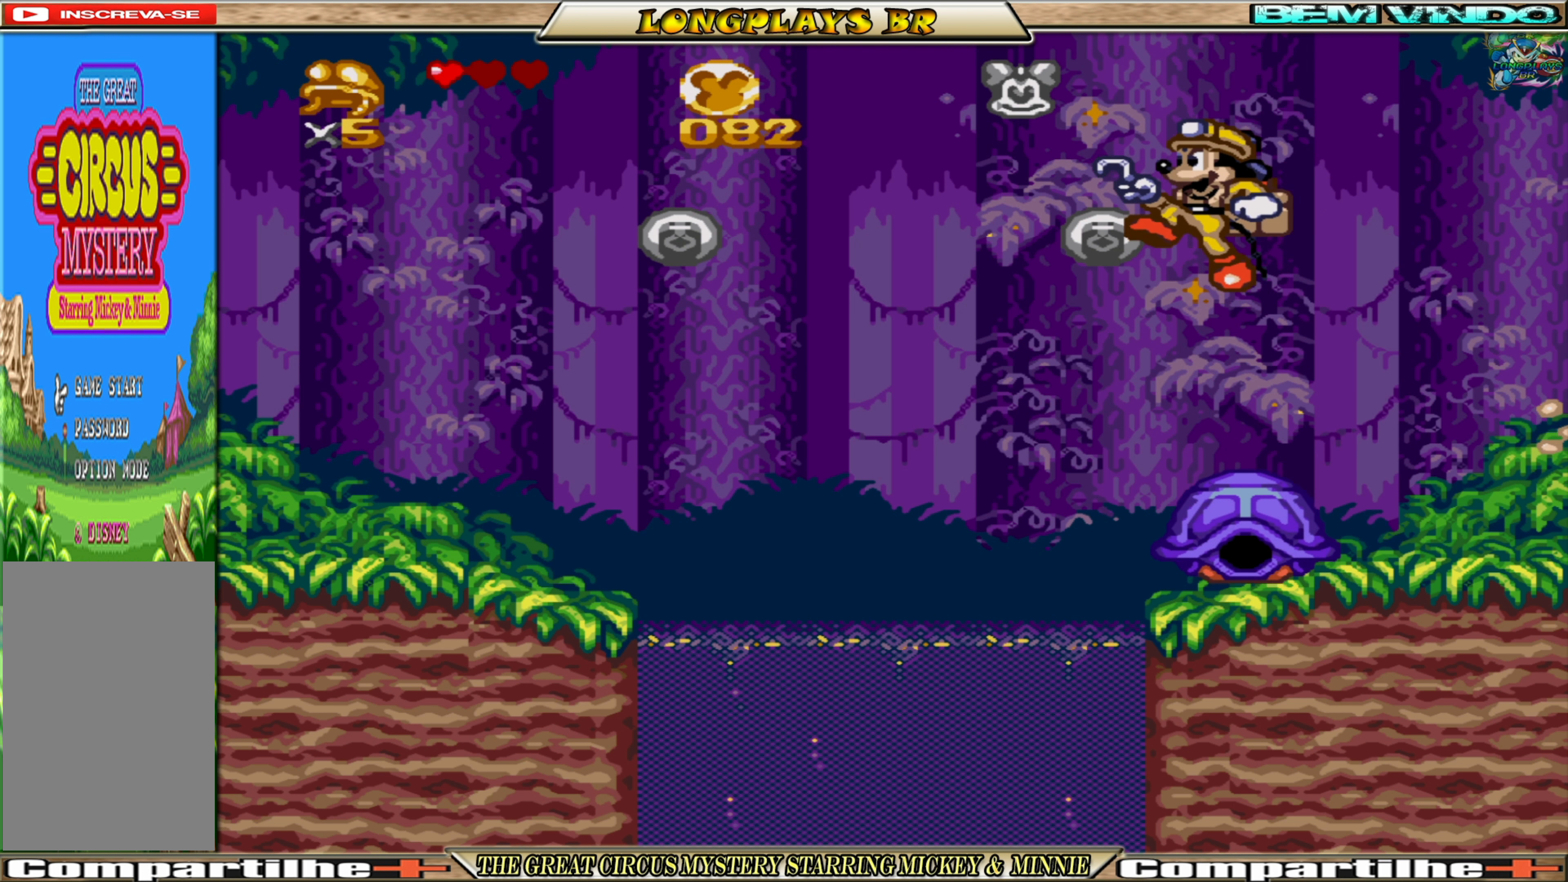
{"buttons": ["DPAD_UP"], "events": [[100, "A", "up"]]}
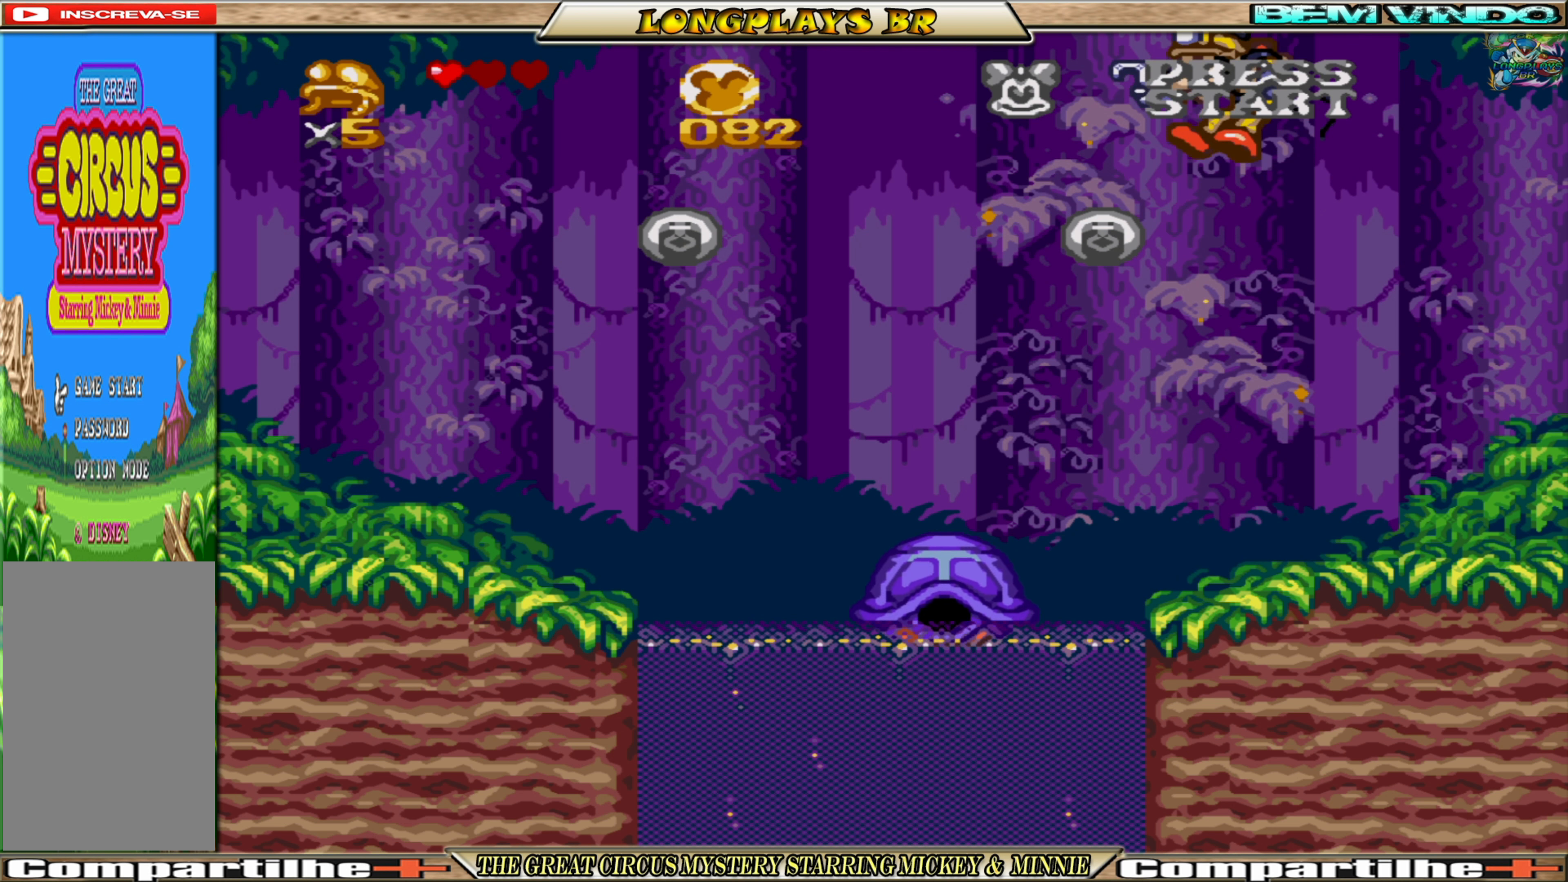
{"buttons": ["A", "DPAD_UP"], "events": [[283, "A", "down"]]}